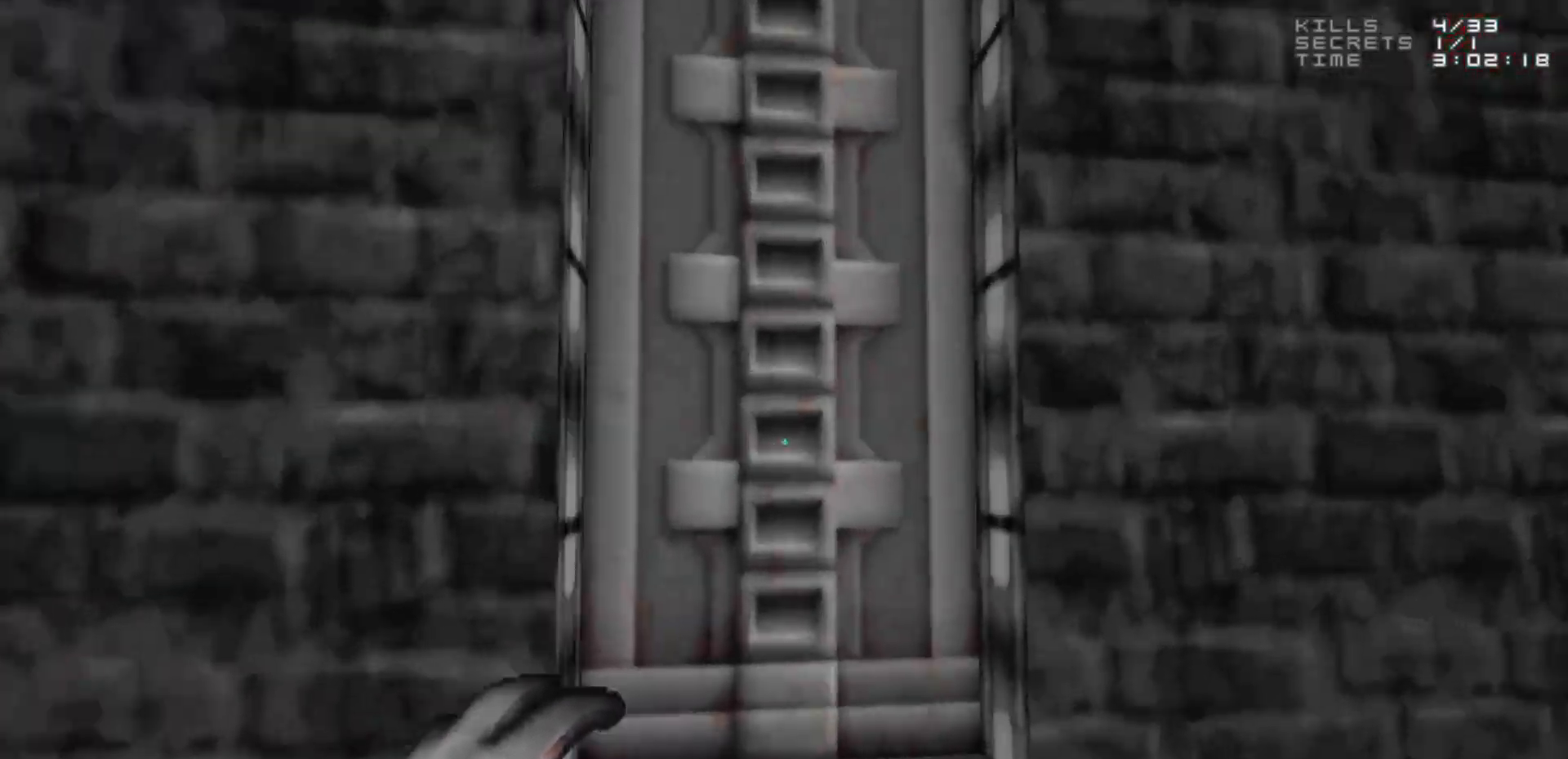
Gameplay with keyboard and mouse; each line is a JSON object with the keys and mouse buttons held at the frame after it. "events" lists presses ("down") and releases ("up") of "1", "2", "3", "4", "5", "a", "alt", "c", "caps_lock", "ctrl", "d", "e", "f", "g", "q", "r", "s", "shift", "space", "t", "tab", "v", "w", "x", "z", "mouse_left", "mouse_wheel" and "mouse_right" between this image and that frame as [ms after this image, input, new state], when the widget could be followed in between. "mouse_left", "mouse_wheel", "mouse_right" = the "left", "wheel", "right" buttons of the "mouse" list. No other keys are recorded. "wheel" means that the mouse wheel is clicked or scrolled. Not read: mouse_move.
{"keys": [], "mouse": [], "events": []}
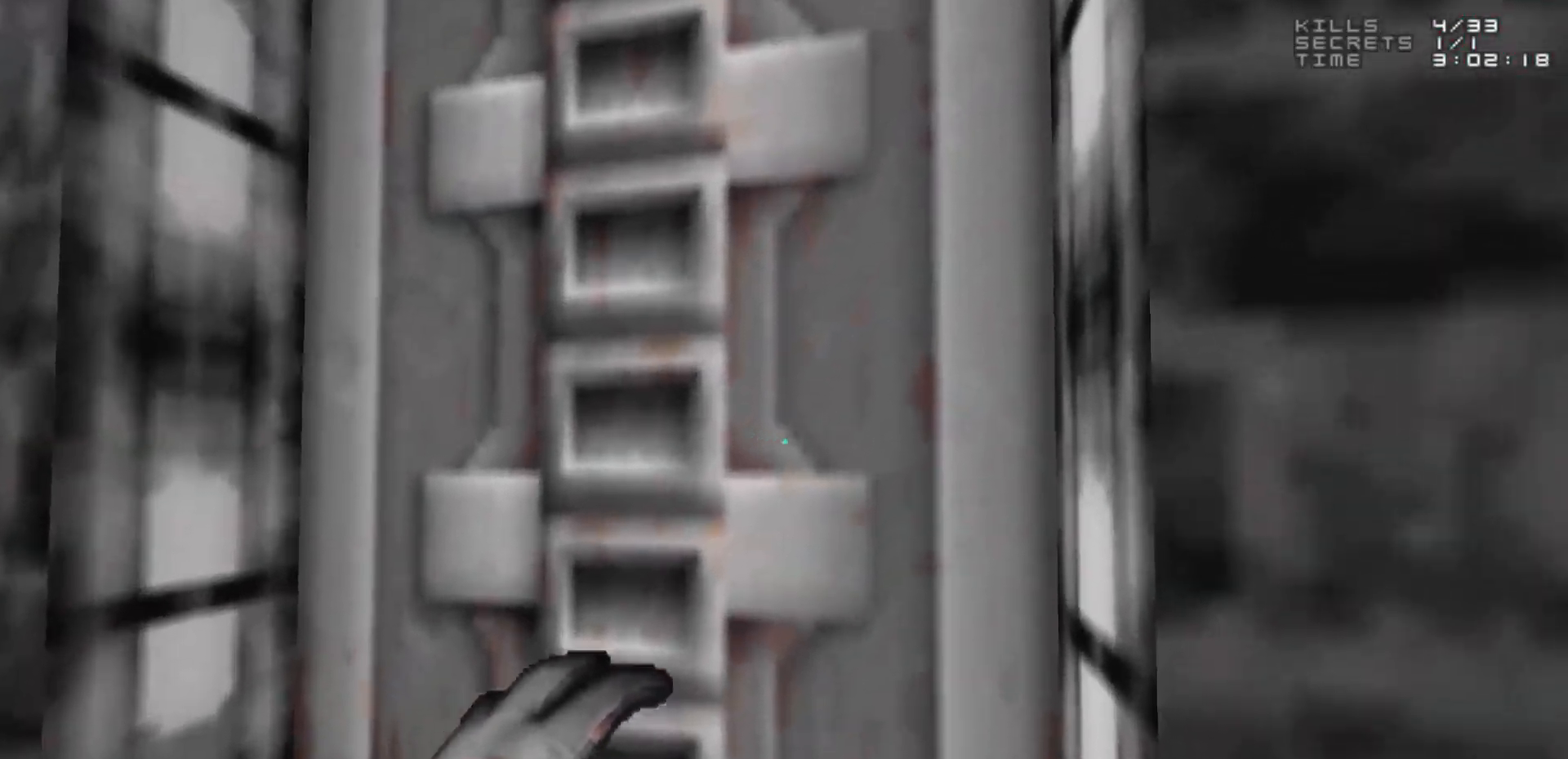
{"keys": [], "mouse": [], "events": [[233, "e", "down"], [333, "e", "up"], [467, "a", "down"], [500, "a", "up"]]}
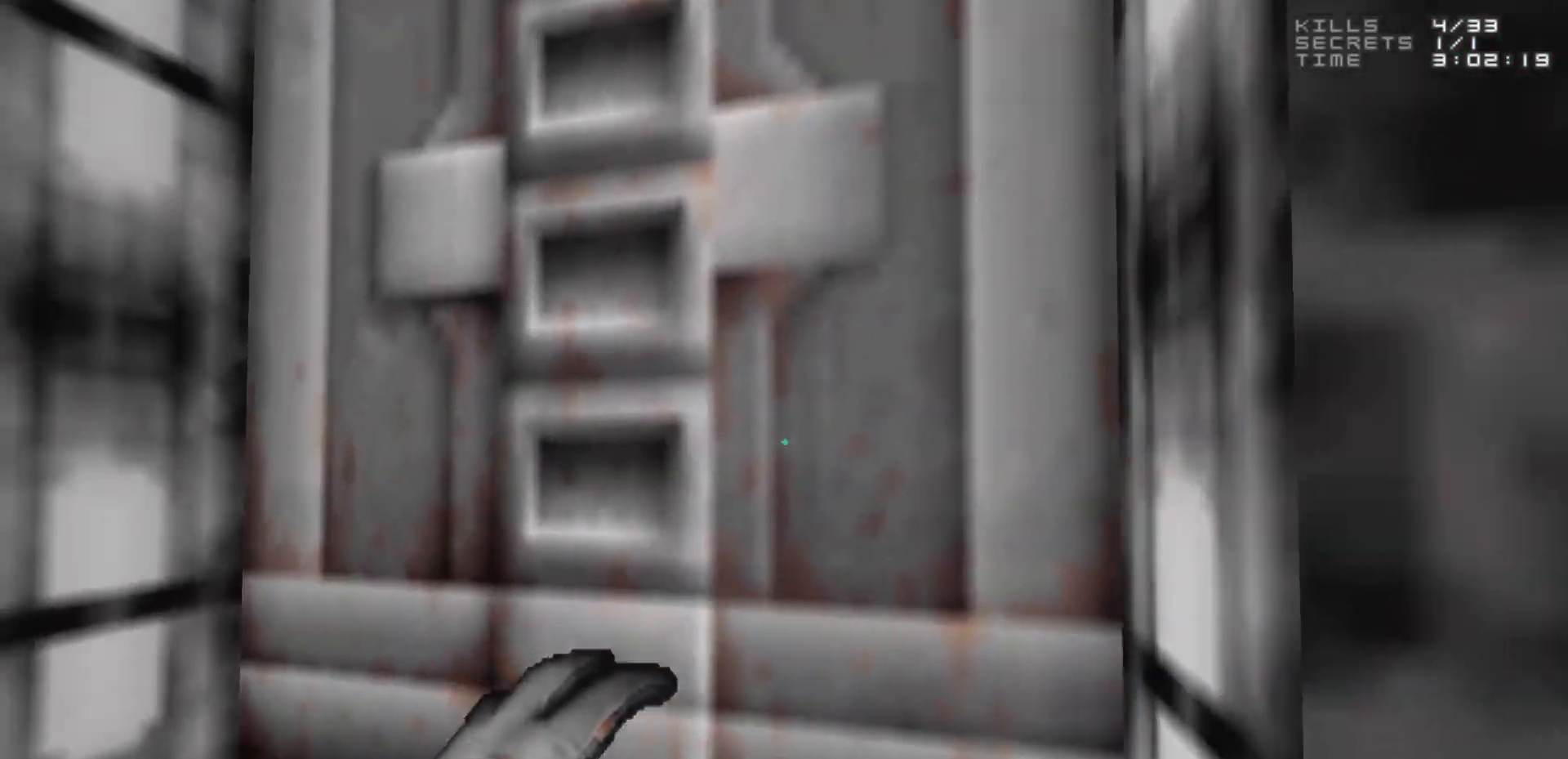
{"keys": [], "mouse": [], "events": []}
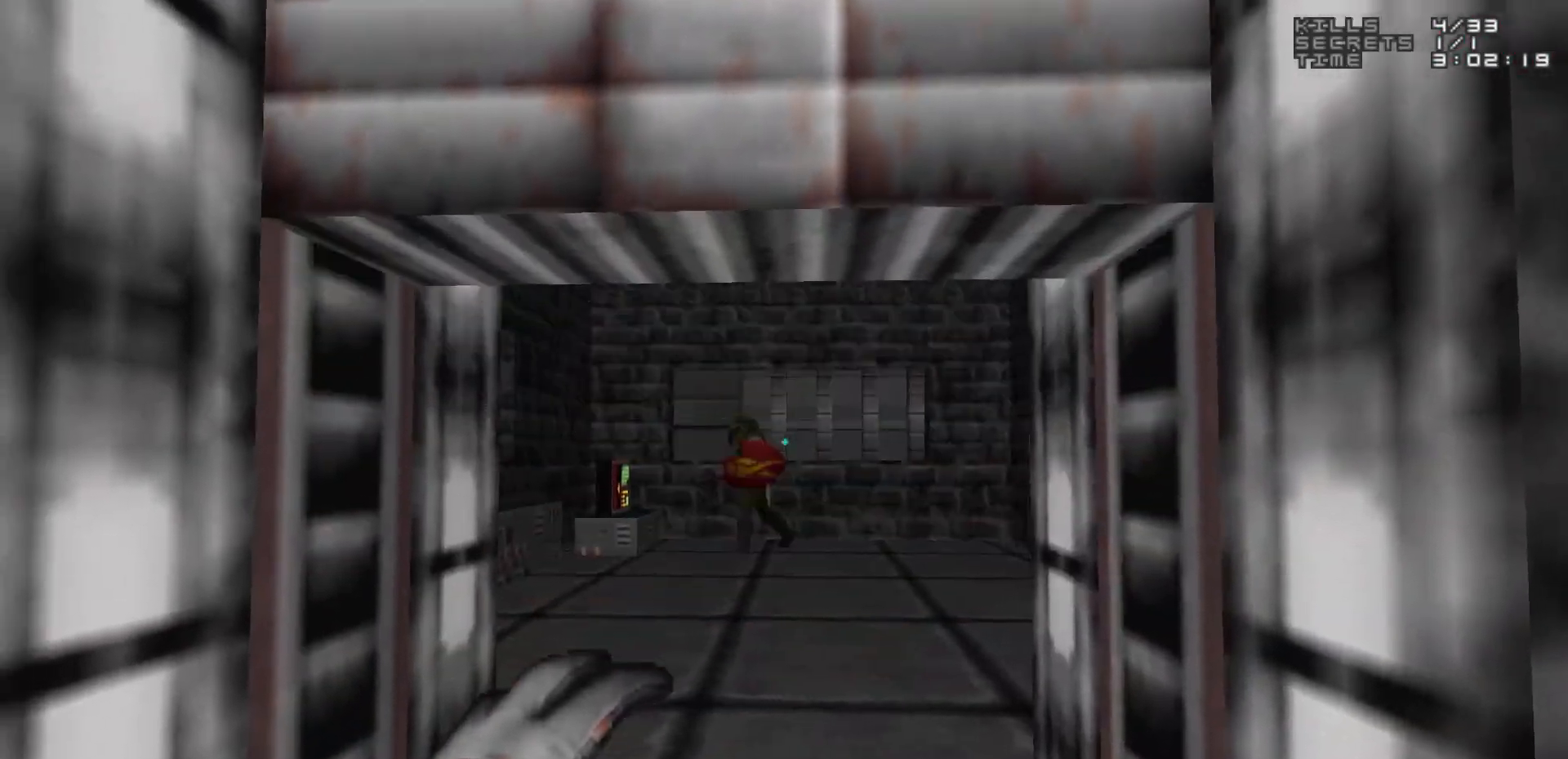
{"keys": ["w"], "mouse": [], "events": [[350, "w", "down"]]}
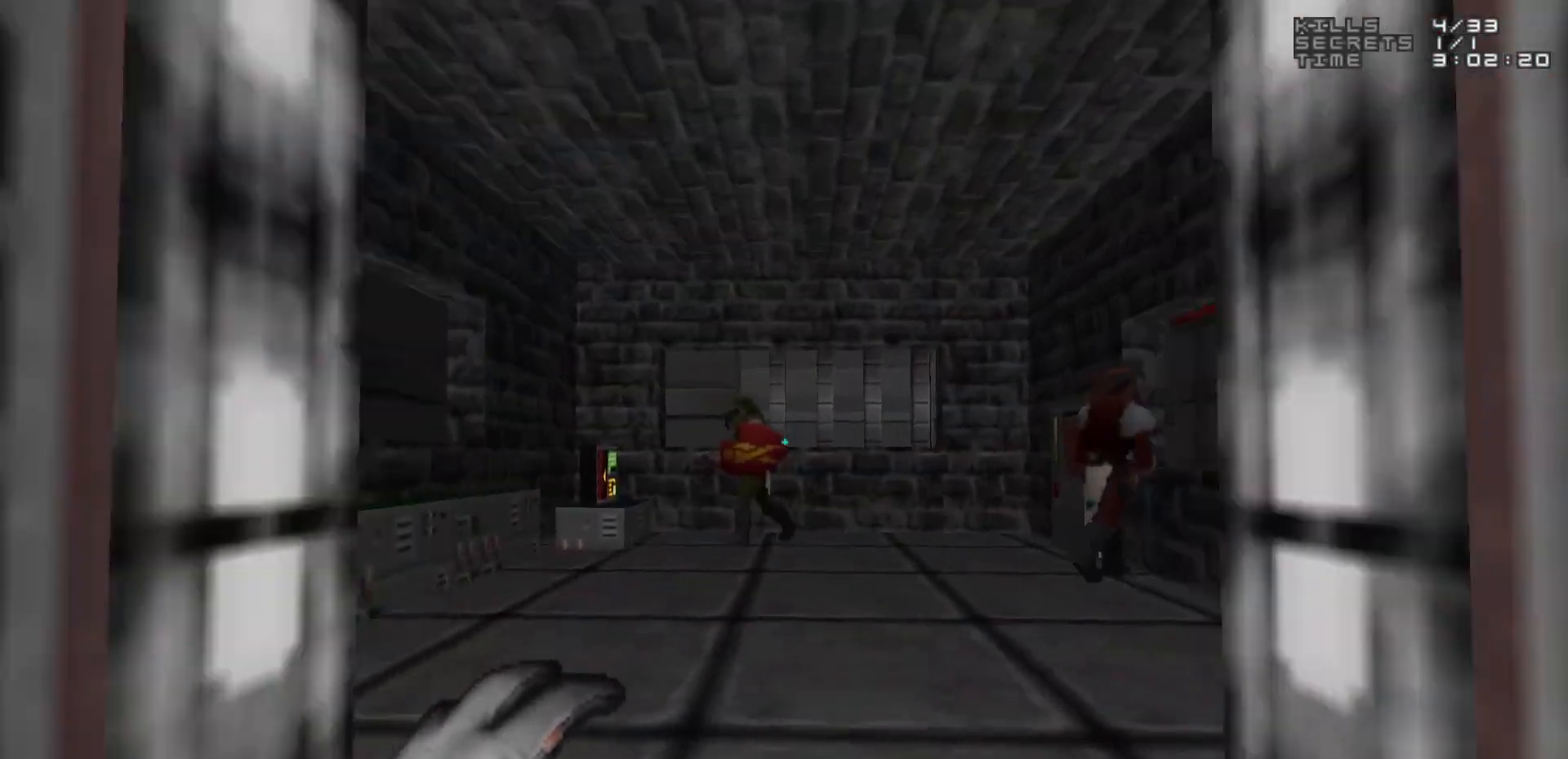
{"keys": [], "mouse": [], "events": [[150, "w", "up"]]}
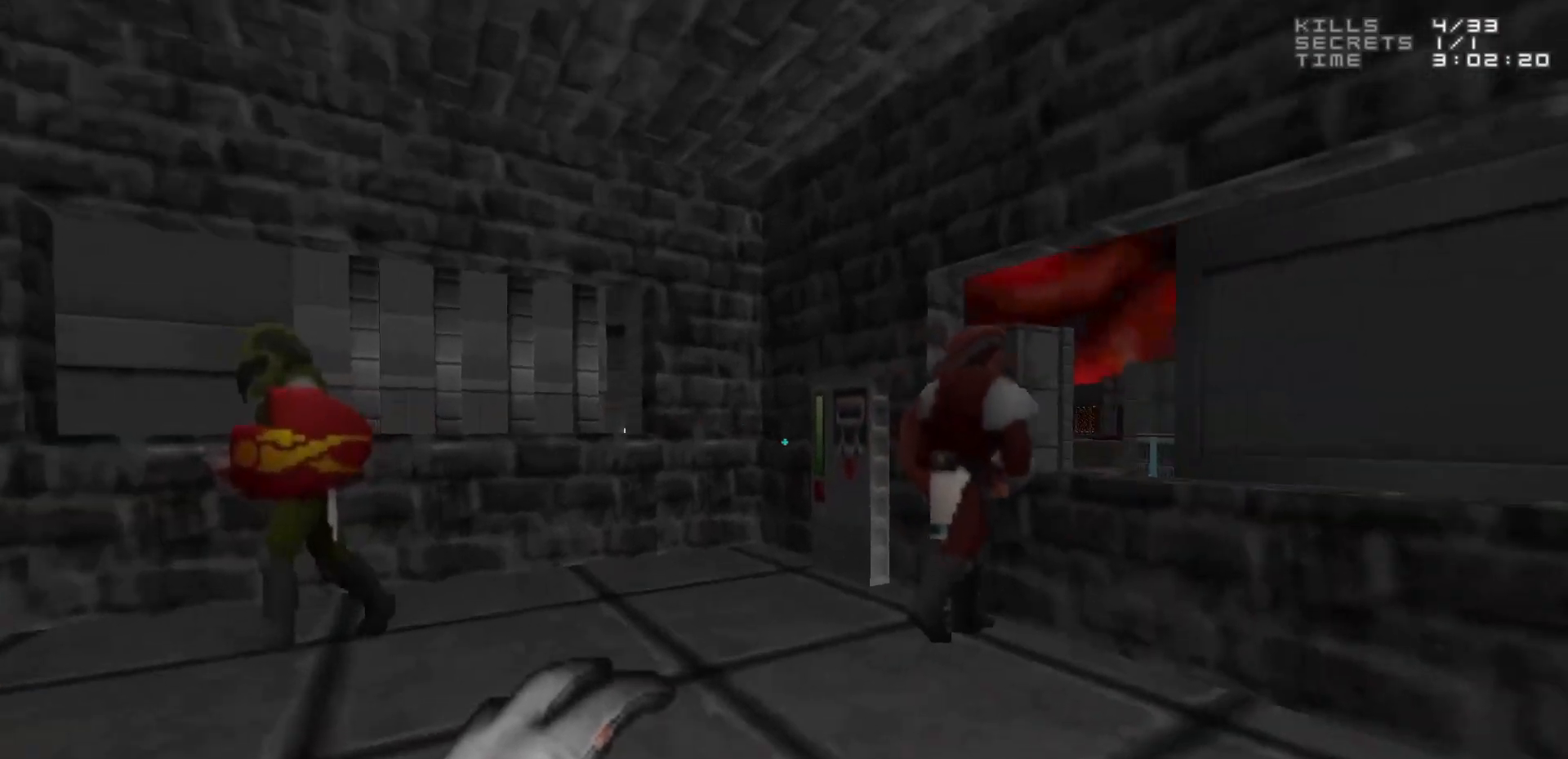
{"keys": ["w"], "mouse": [], "events": [[150, "w", "down"], [200, "a", "down"], [250, "a", "up"], [283, "w", "up"], [483, "w", "down"]]}
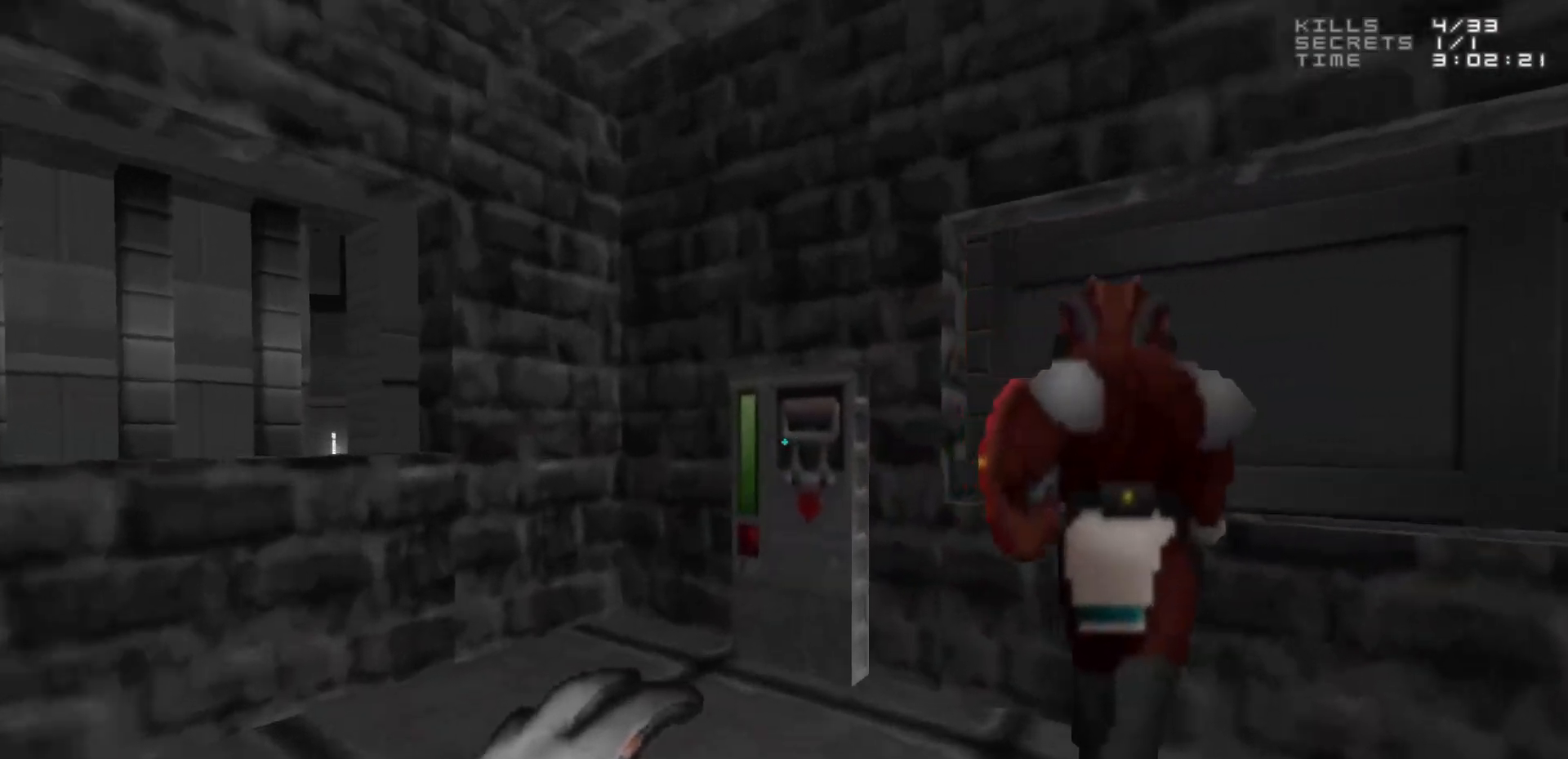
{"keys": ["e"], "mouse": [], "events": [[167, "w", "up"], [500, "e", "down"]]}
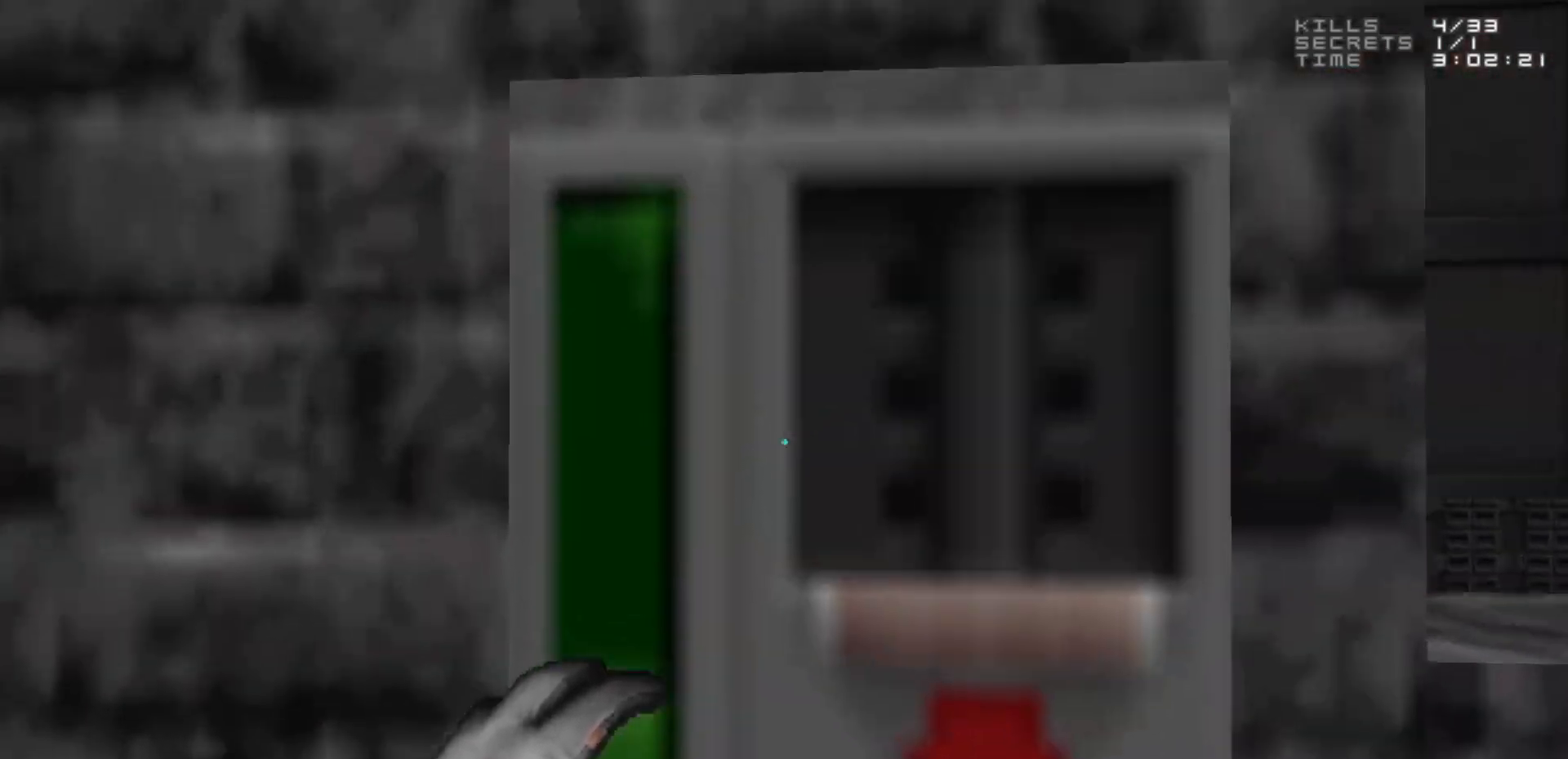
{"keys": ["w"], "mouse": [], "events": [[100, "e", "up"], [417, "w", "down"]]}
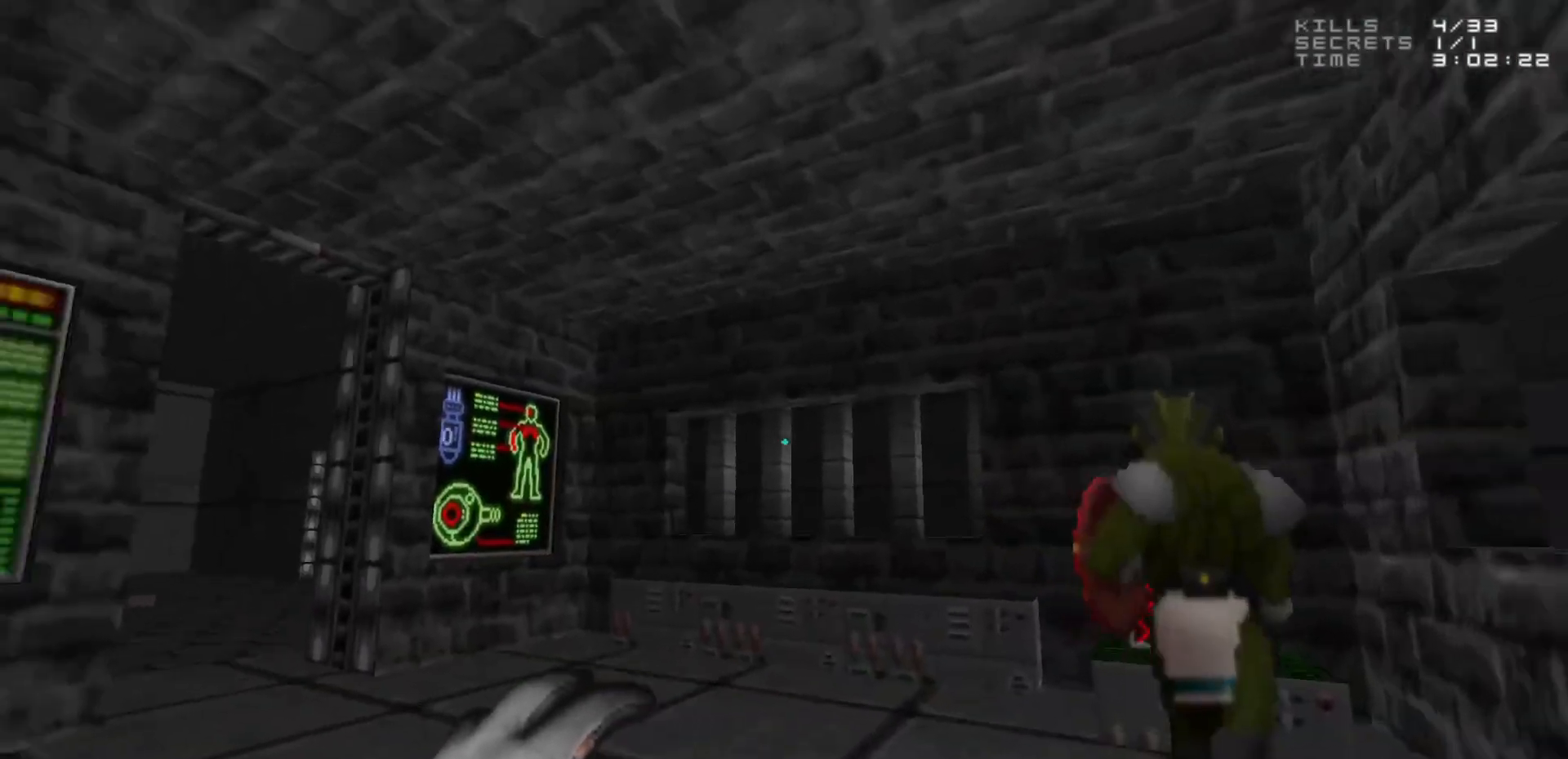
{"keys": ["w"], "mouse": [], "events": [[200, "a", "down"], [433, "a", "up"]]}
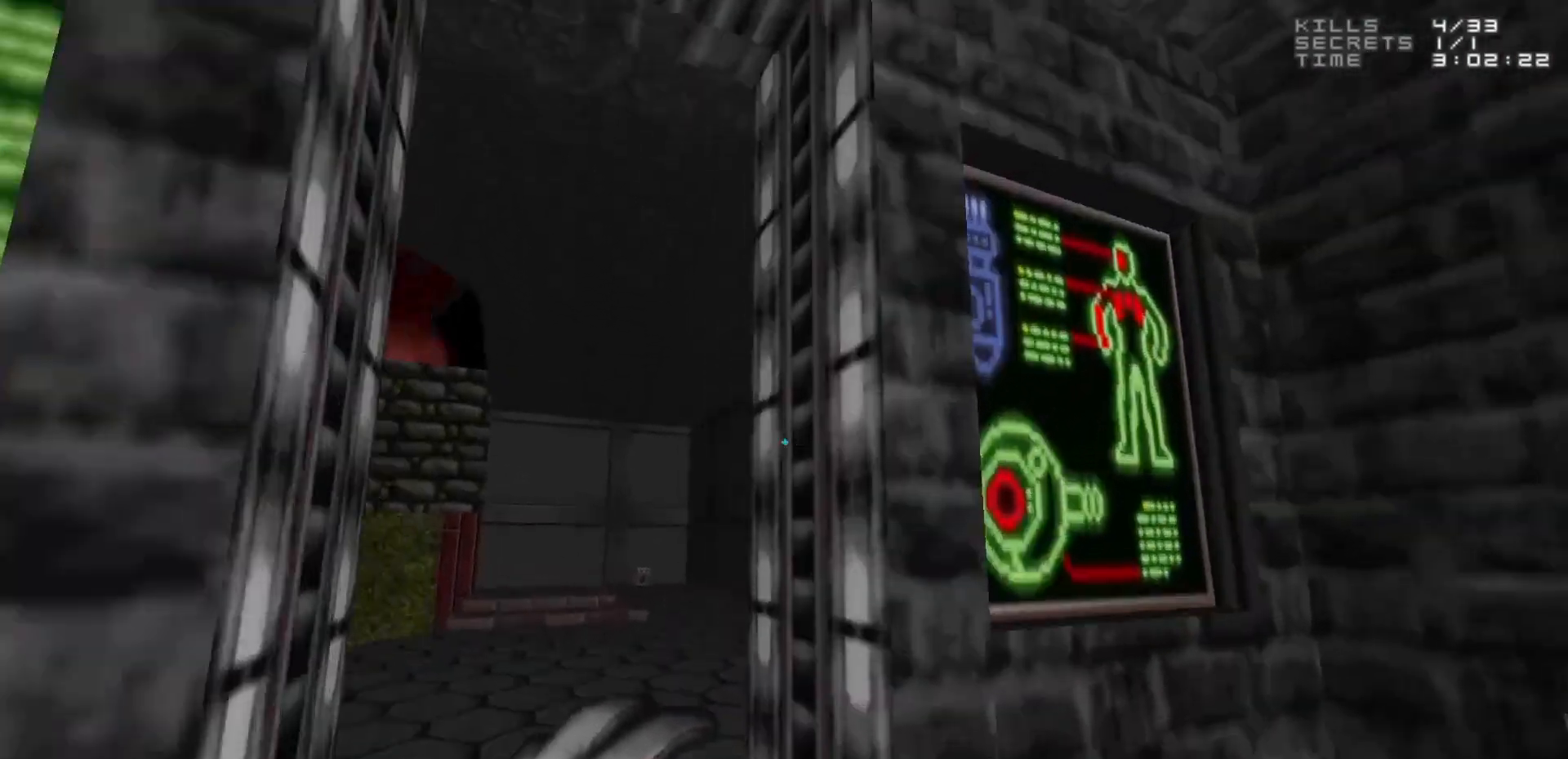
{"keys": [], "mouse": [], "events": [[117, "a", "down"], [267, "a", "up"], [267, "w", "up"]]}
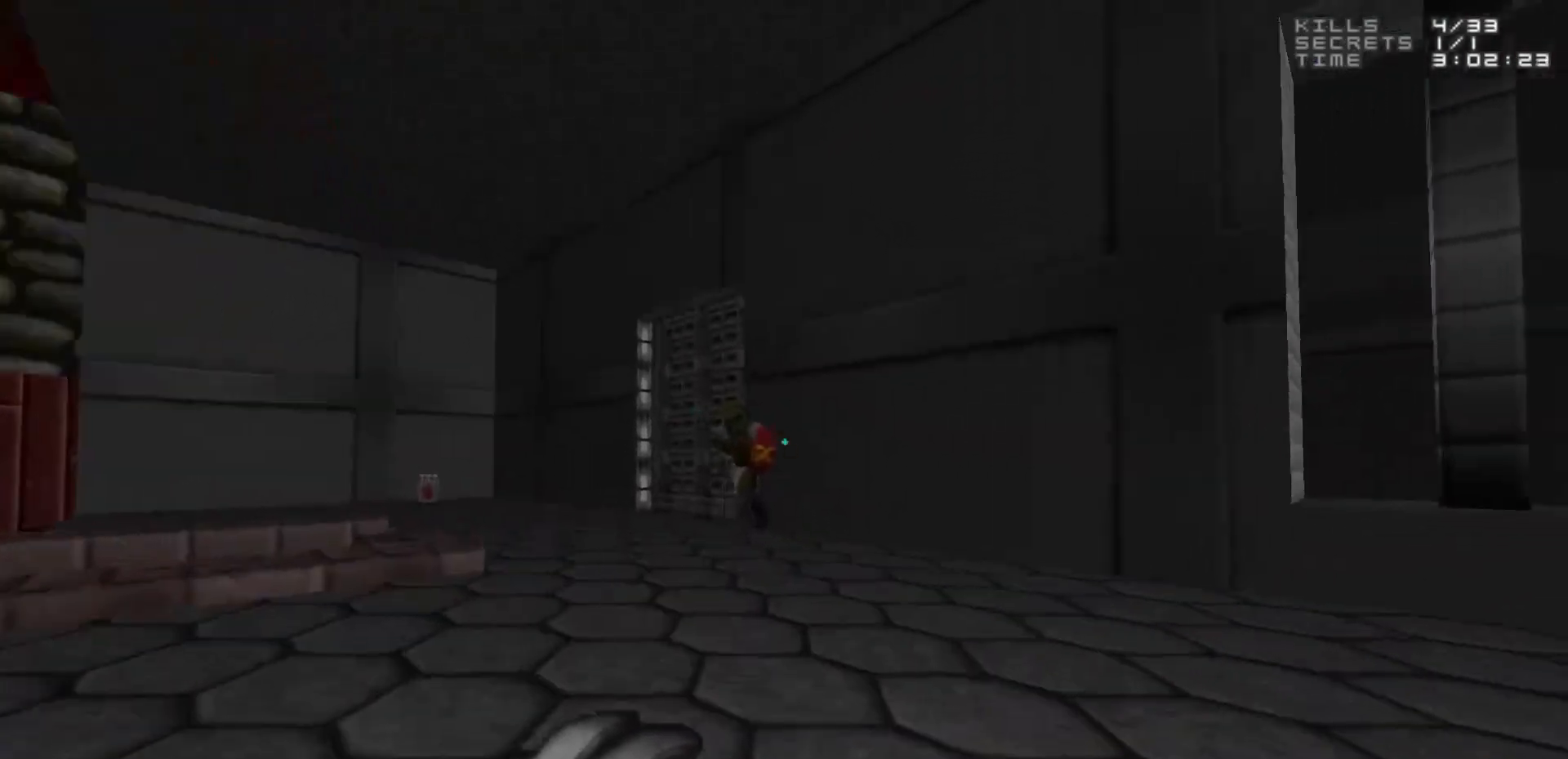
{"keys": ["w"], "mouse": [], "events": [[467, "w", "down"]]}
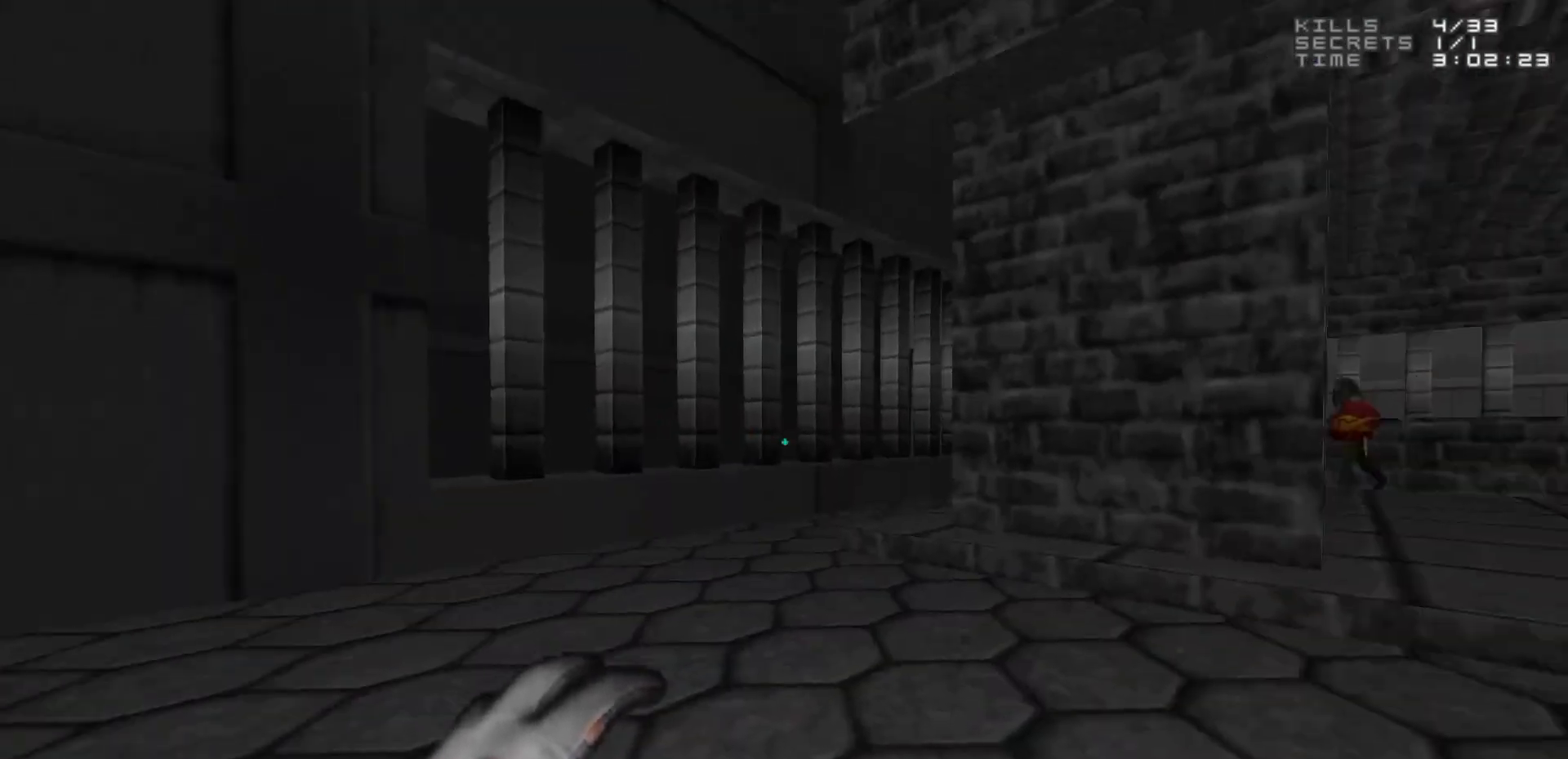
{"keys": [], "mouse": [], "events": [[150, "w", "up"], [283, "a", "down"], [333, "w", "down"], [433, "a", "up"], [483, "w", "up"]]}
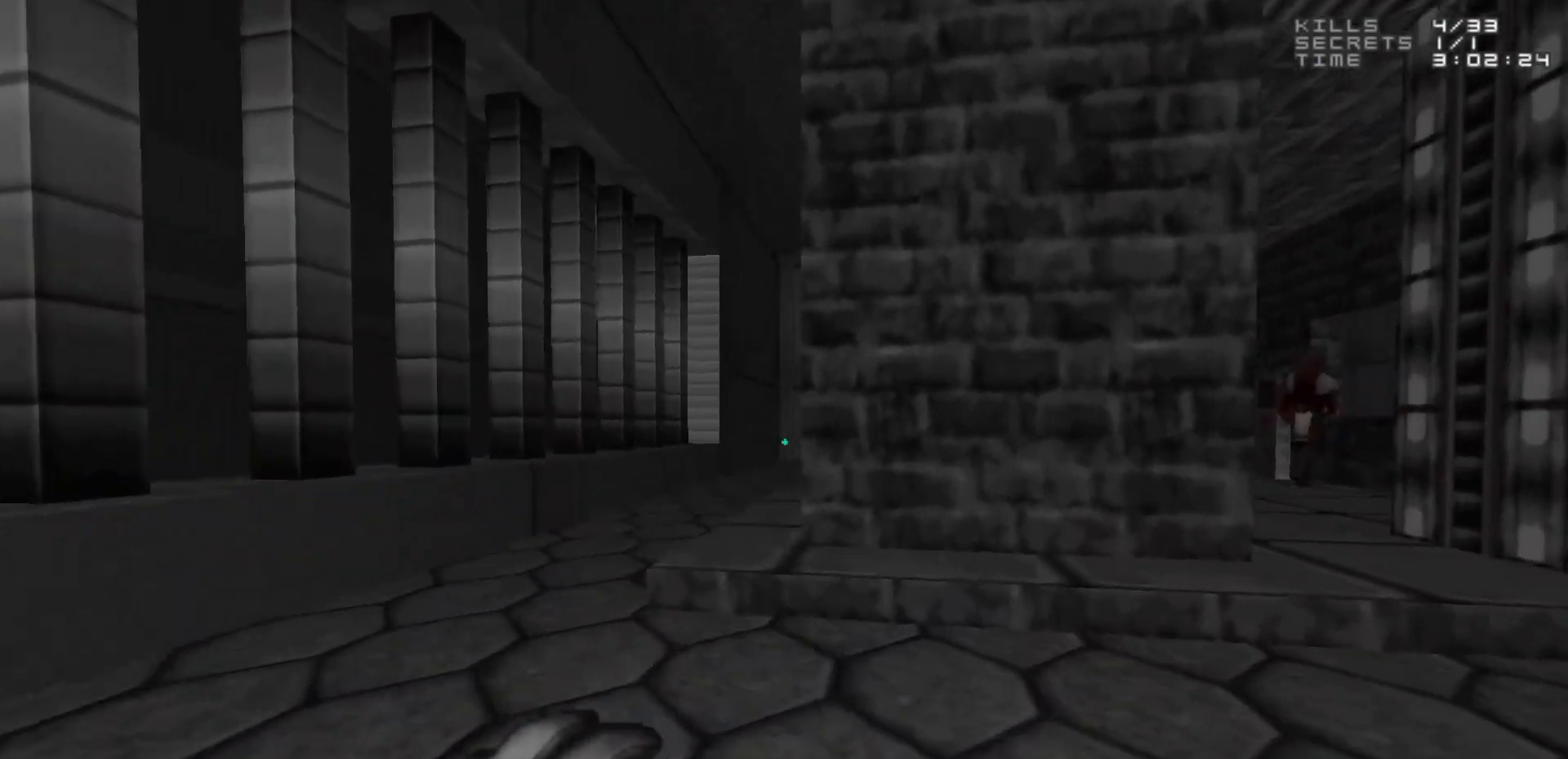
{"keys": ["w"], "mouse": [], "events": [[117, "a", "down"], [167, "w", "down"], [267, "a", "up"]]}
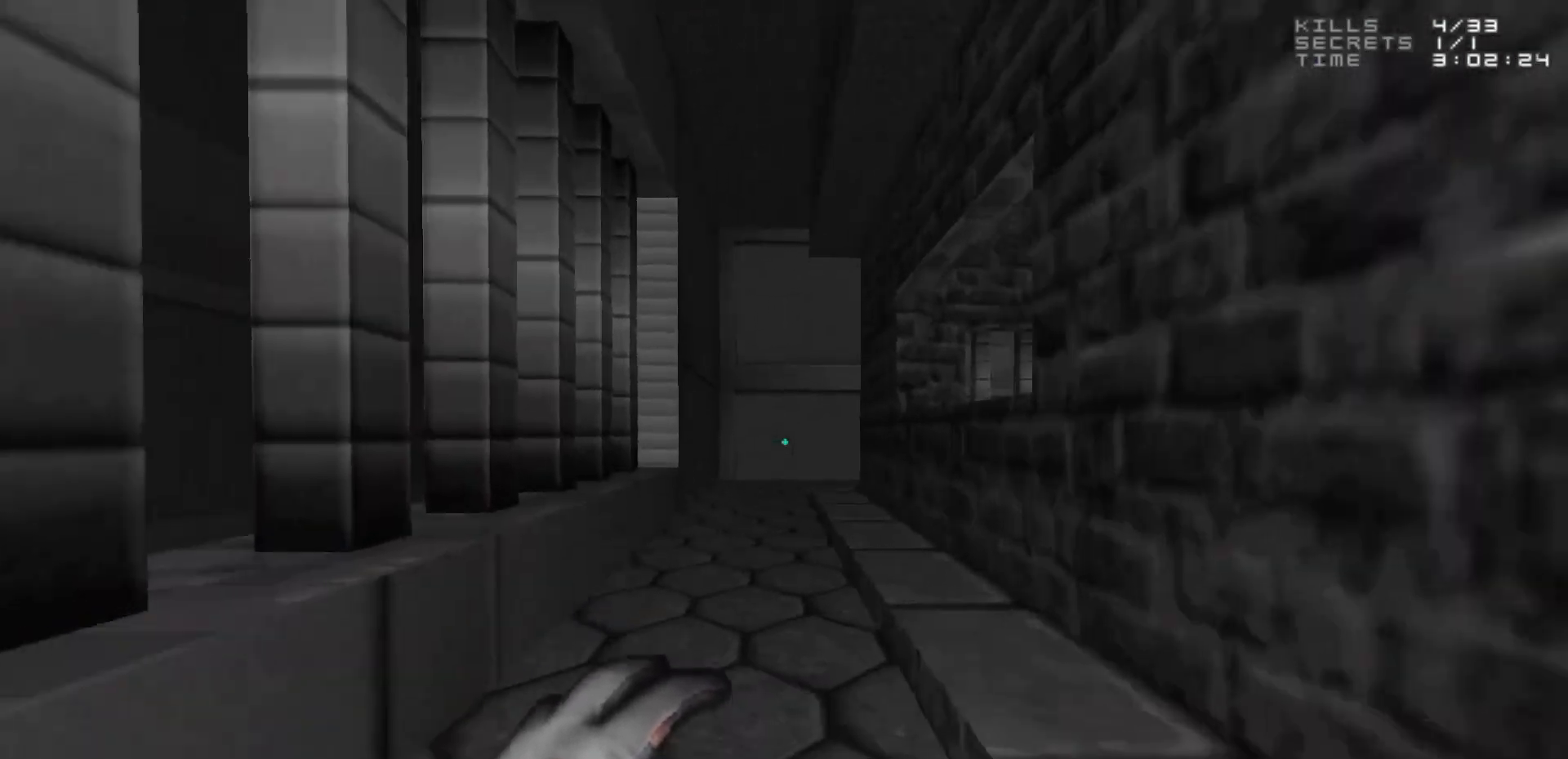
{"keys": [], "mouse": [], "events": [[433, "w", "up"]]}
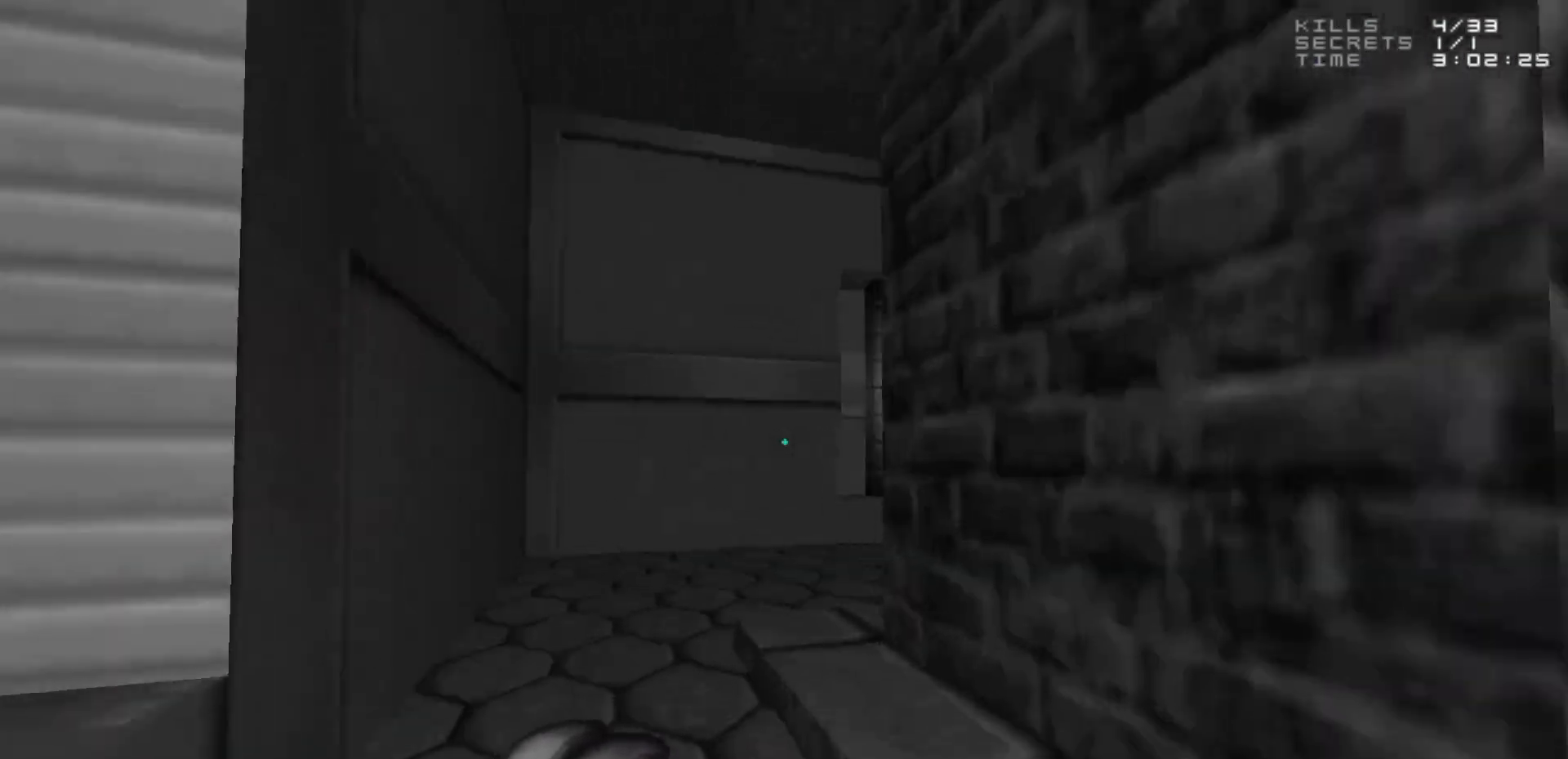
{"keys": ["d", "w"], "mouse": [], "events": [[100, "a", "down"], [100, "w", "down"], [150, "a", "up"], [383, "d", "down"]]}
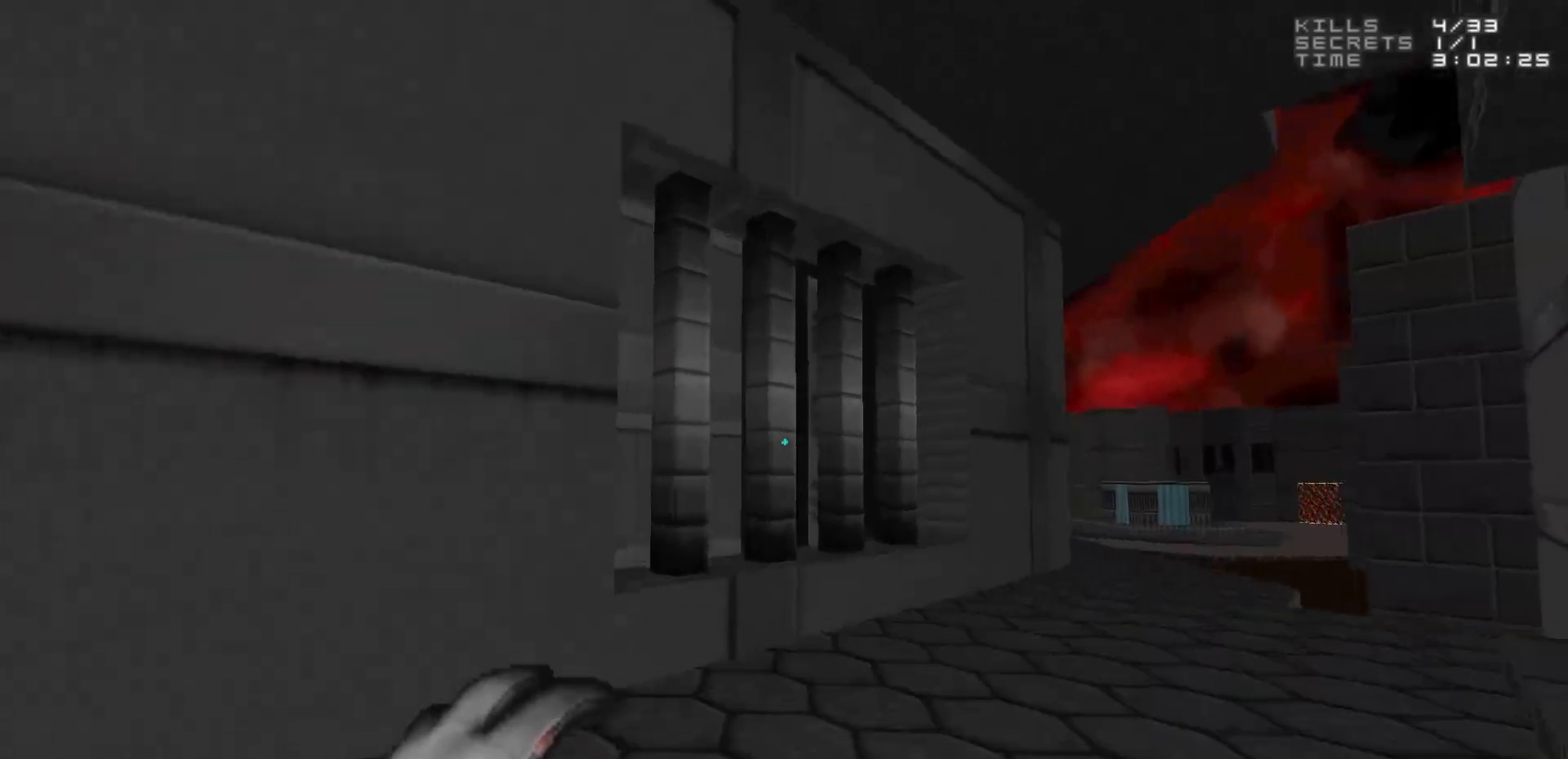
{"keys": ["d", "w"], "mouse": [], "events": [[117, "w", "up"], [267, "w", "down"]]}
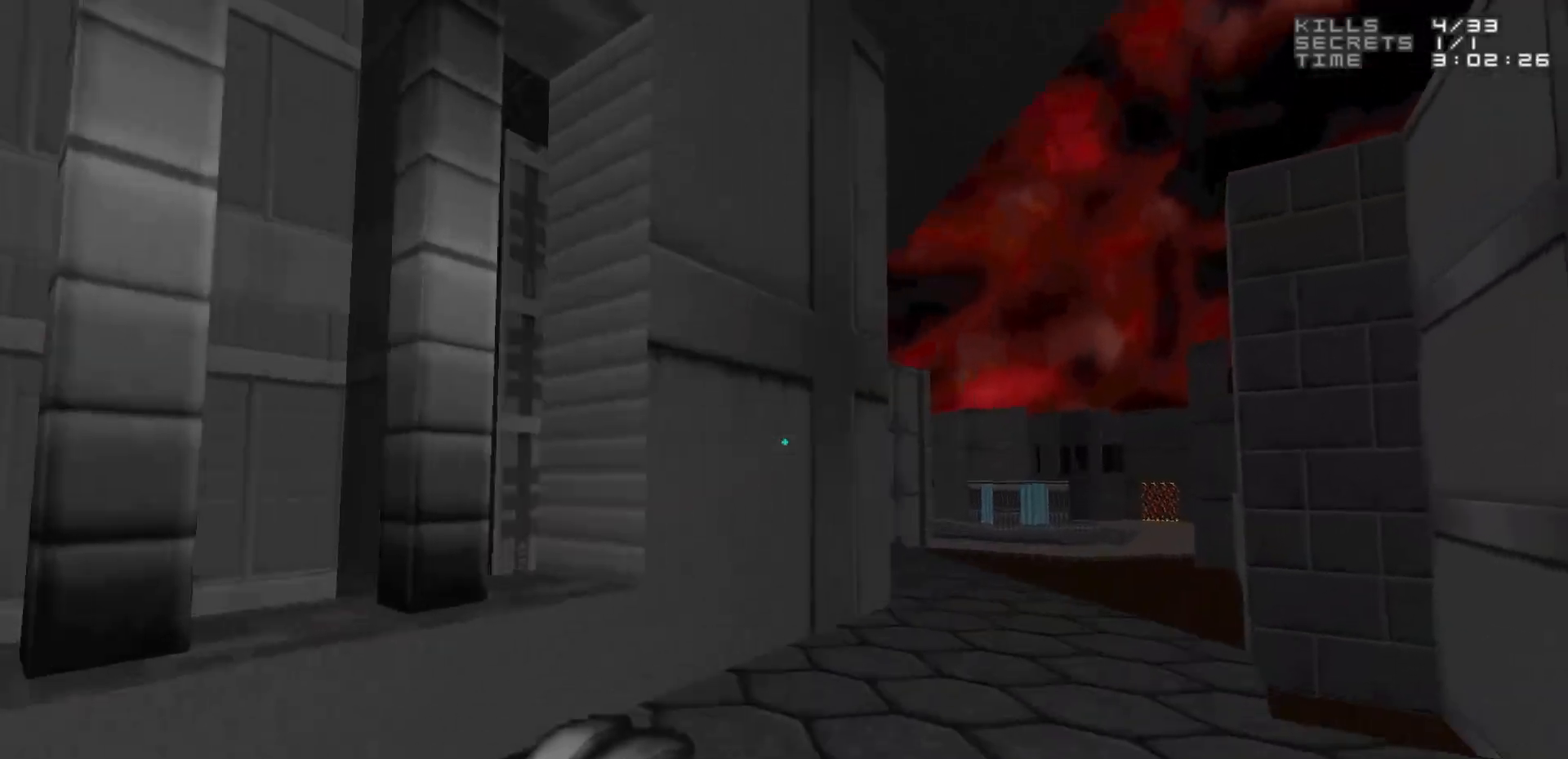
{"keys": ["w"], "mouse": [], "events": [[133, "d", "up"]]}
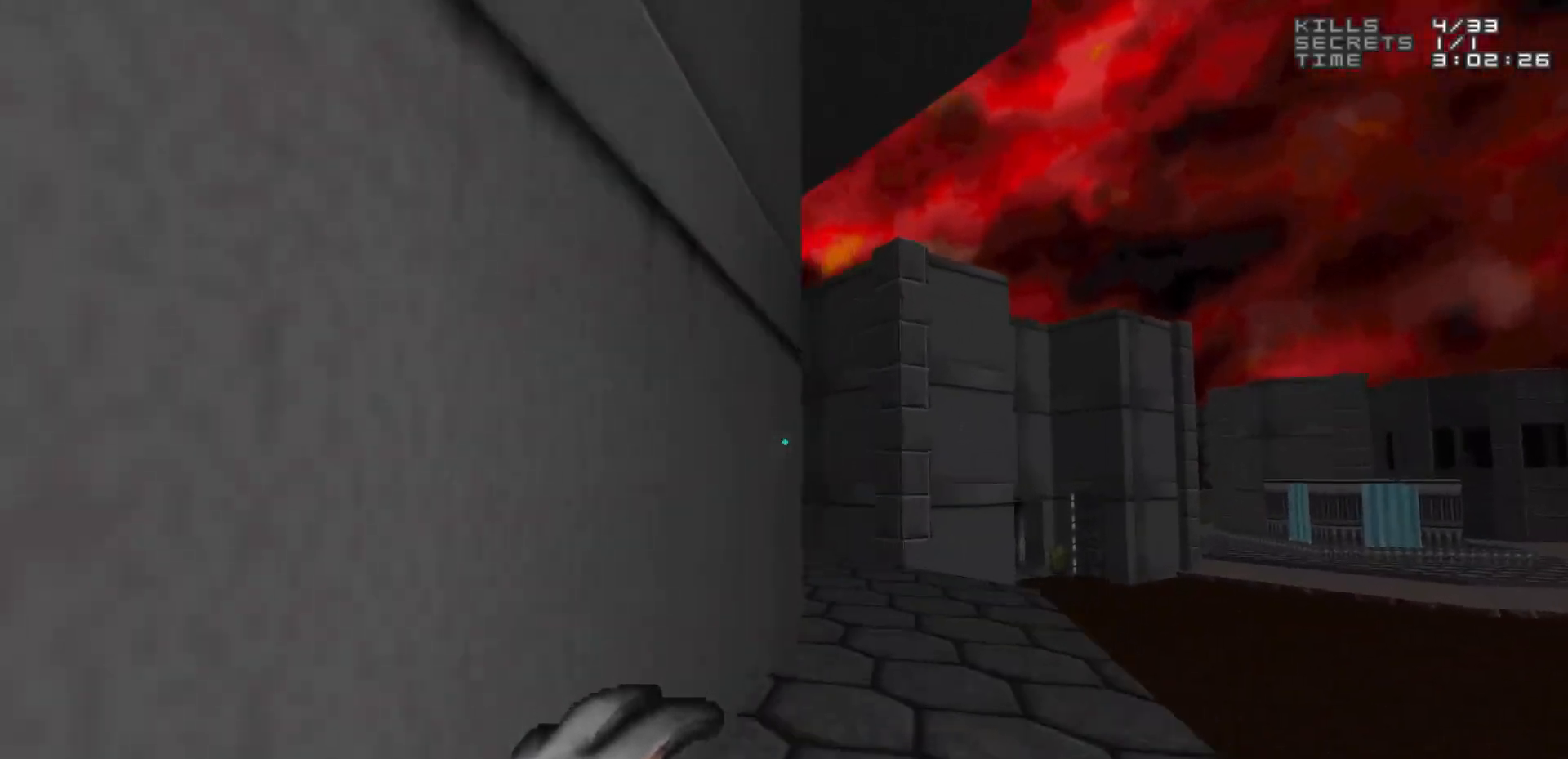
{"keys": ["w"], "mouse": [], "events": [[200, "d", "down"], [350, "d", "up"], [383, "a", "down"], [467, "a", "up"]]}
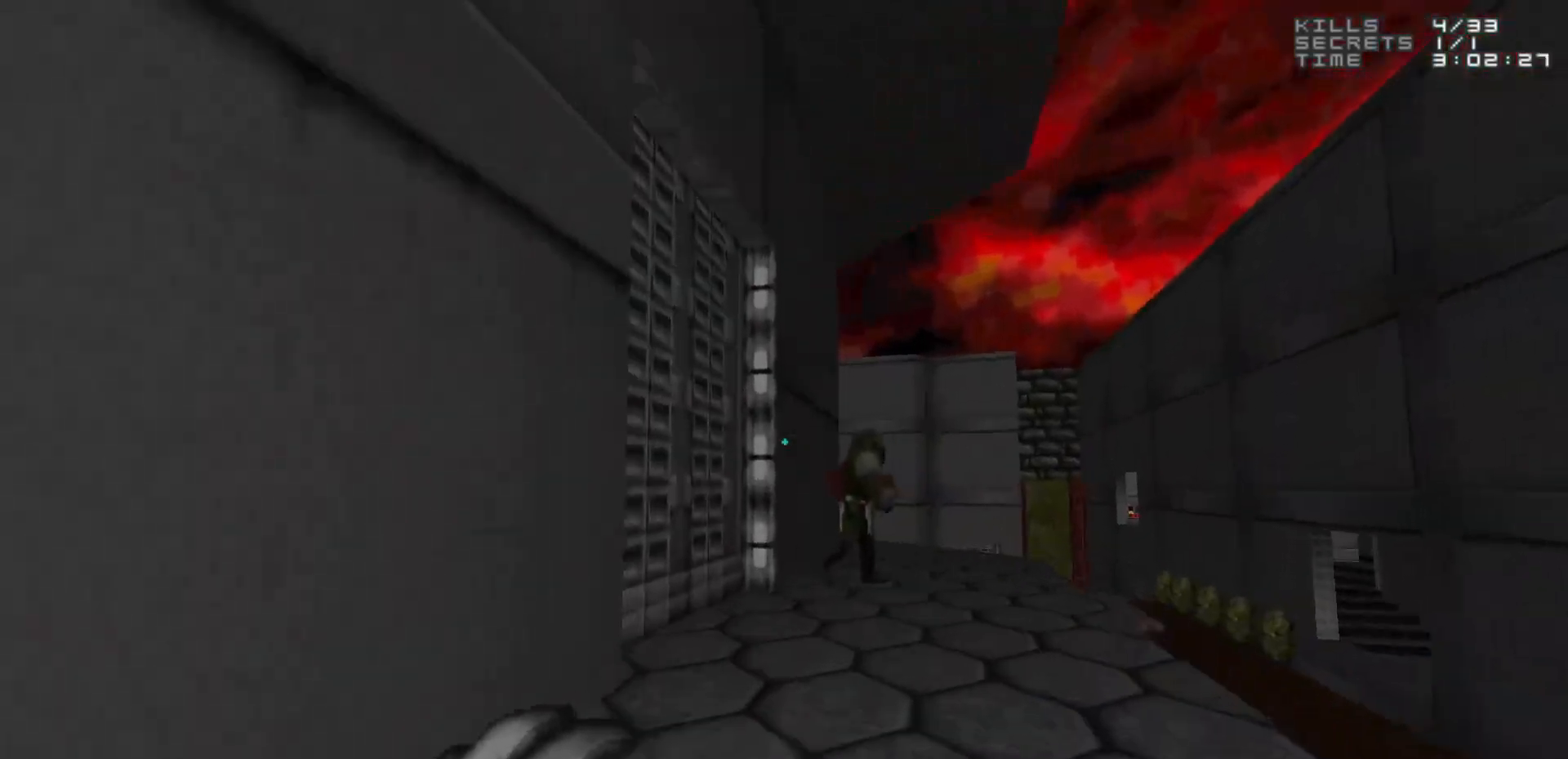
{"keys": ["a", "w"], "mouse": [], "events": [[217, "w", "up"], [300, "a", "down"], [450, "w", "down"]]}
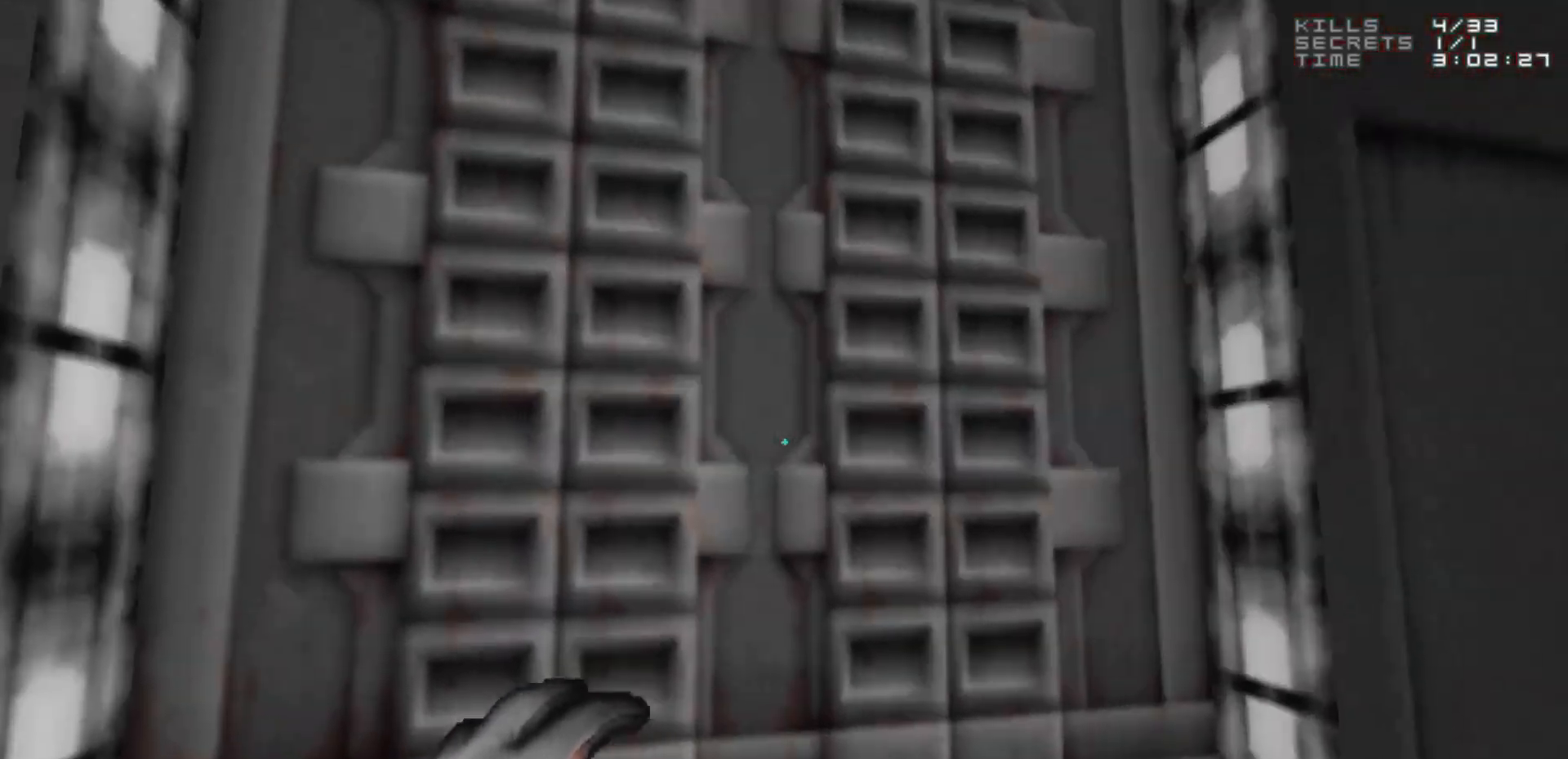
{"keys": [], "mouse": [], "events": [[33, "a", "up"], [100, "w", "up"], [133, "e", "down"], [233, "e", "up"], [317, "s", "down"], [467, "s", "up"]]}
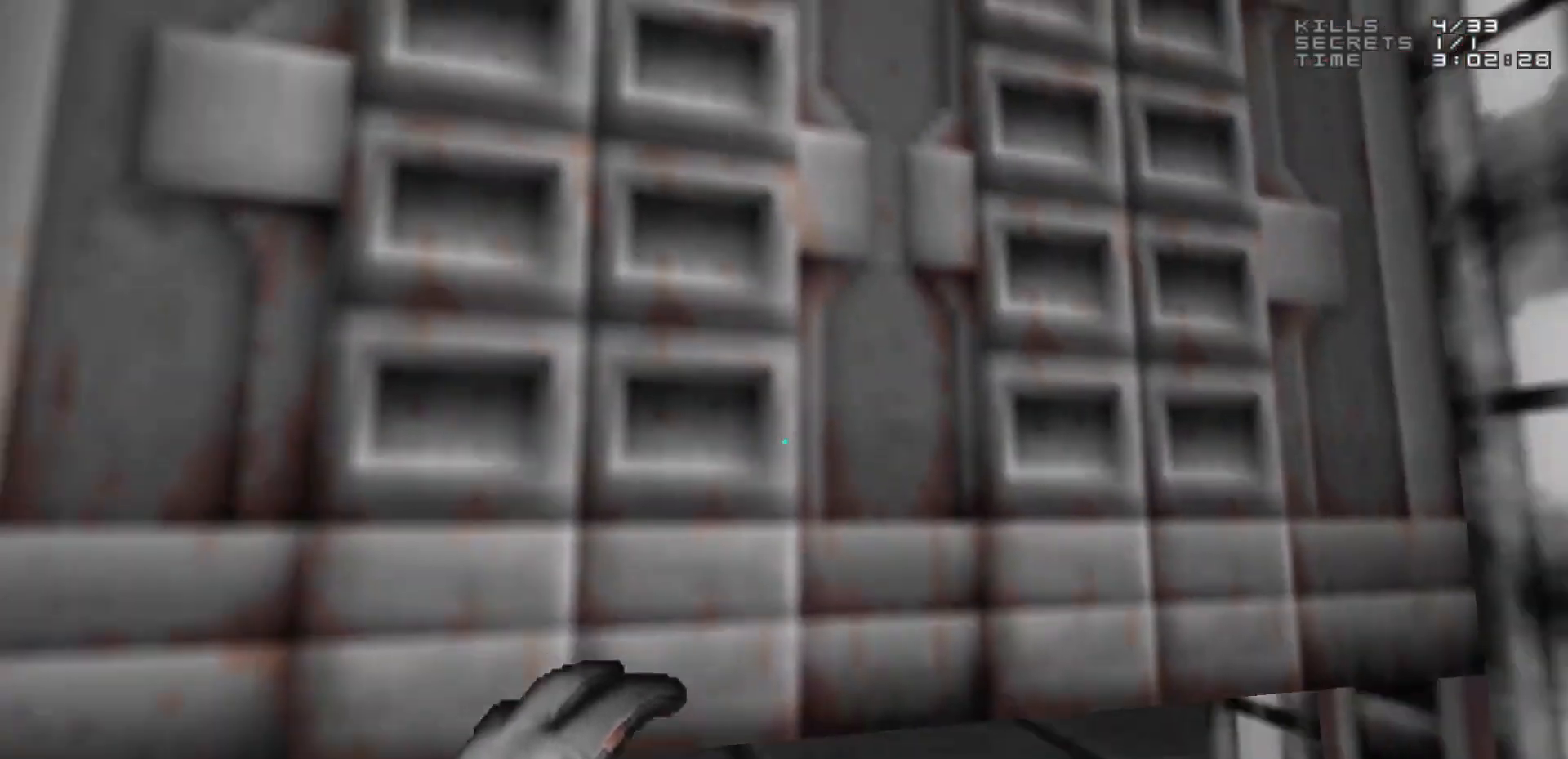
{"keys": [], "mouse": [], "events": []}
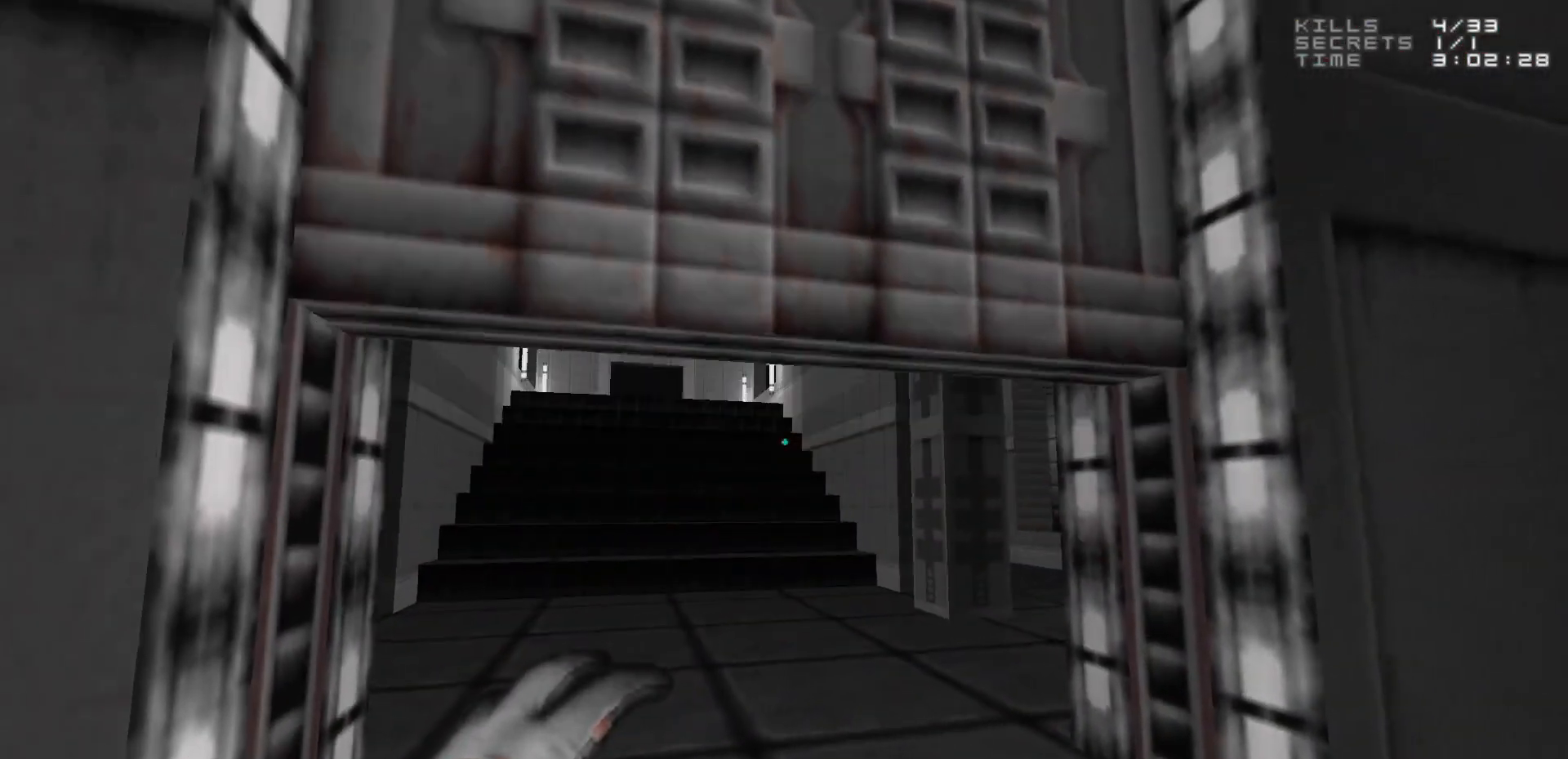
{"keys": [], "mouse": [], "events": [[217, "w", "down"], [450, "w", "up"]]}
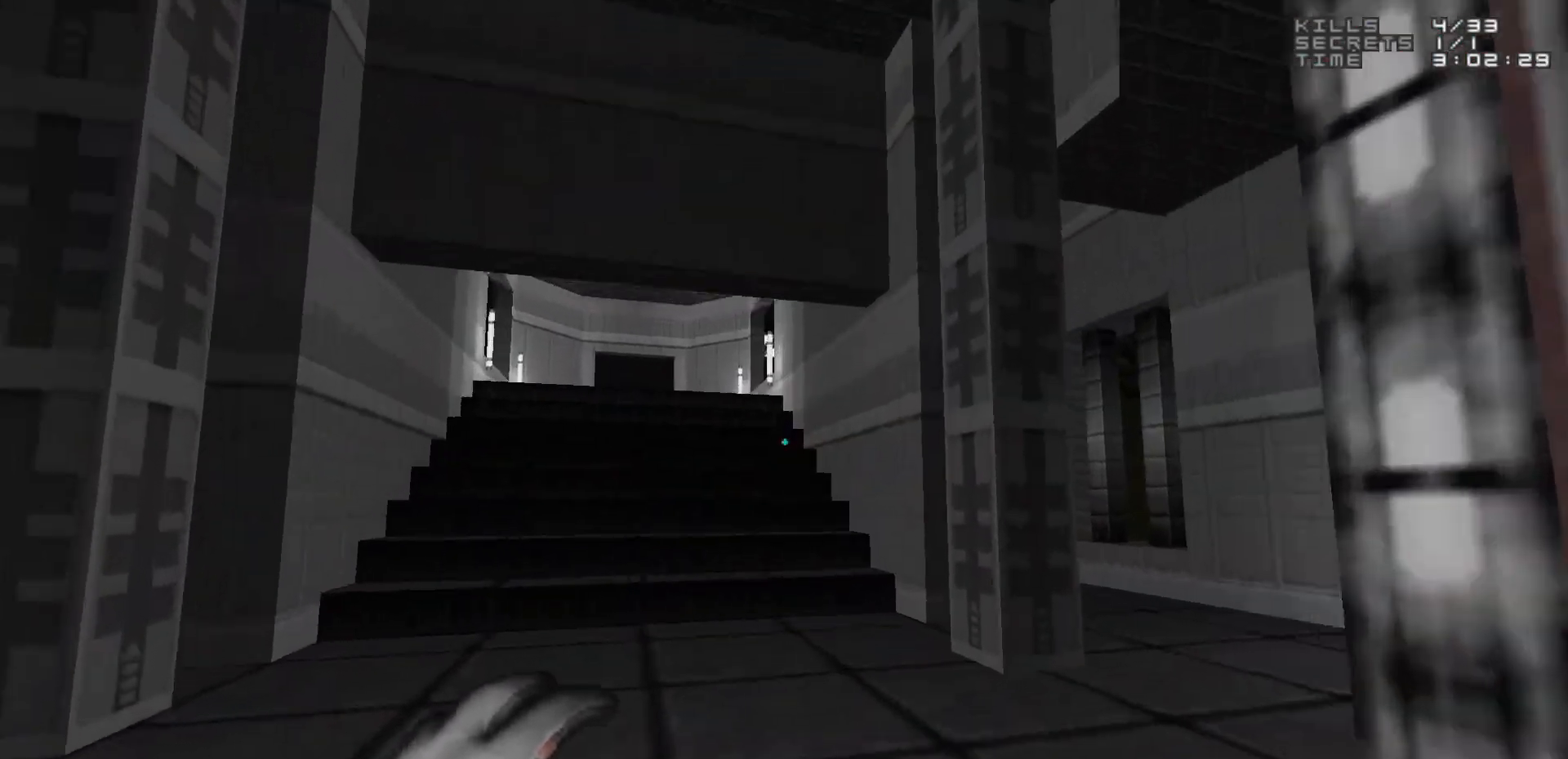
{"keys": ["d", "w"], "mouse": [], "events": [[467, "d", "down"], [467, "w", "down"]]}
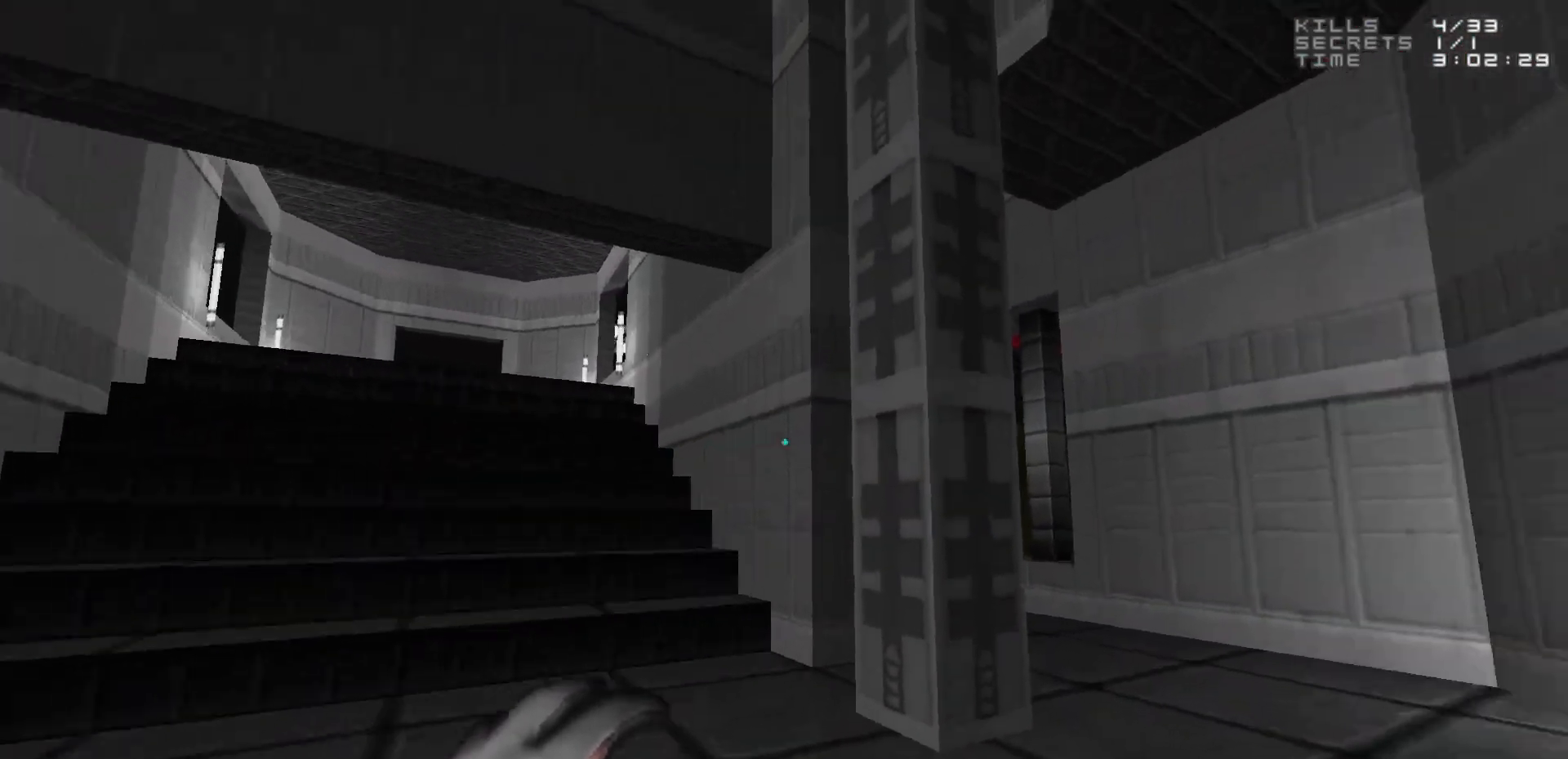
{"keys": [], "mouse": [], "events": [[283, "d", "up"], [283, "w", "up"]]}
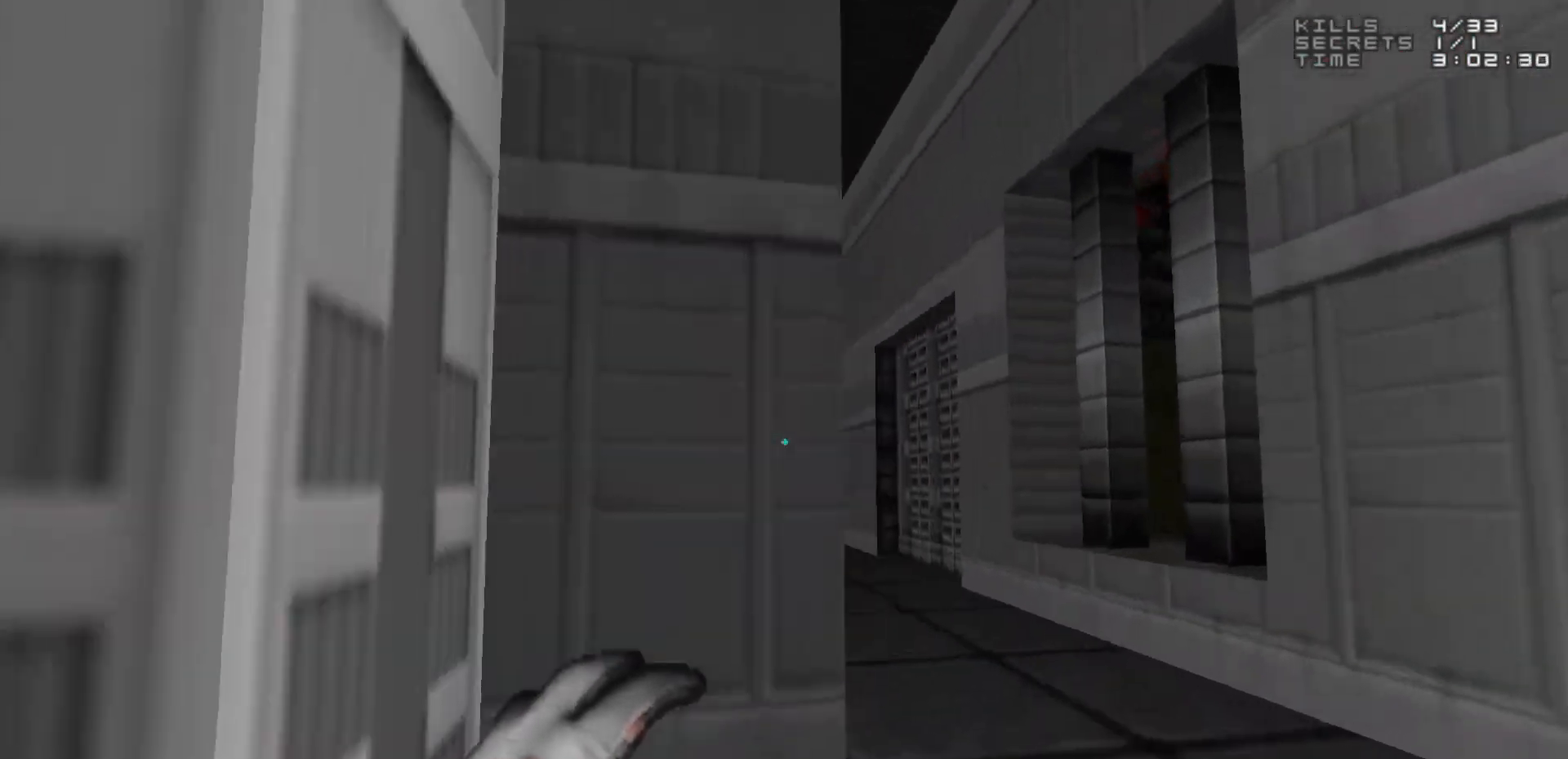
{"keys": ["w"], "mouse": [], "events": [[300, "d", "down"], [350, "w", "down"], [450, "d", "up"]]}
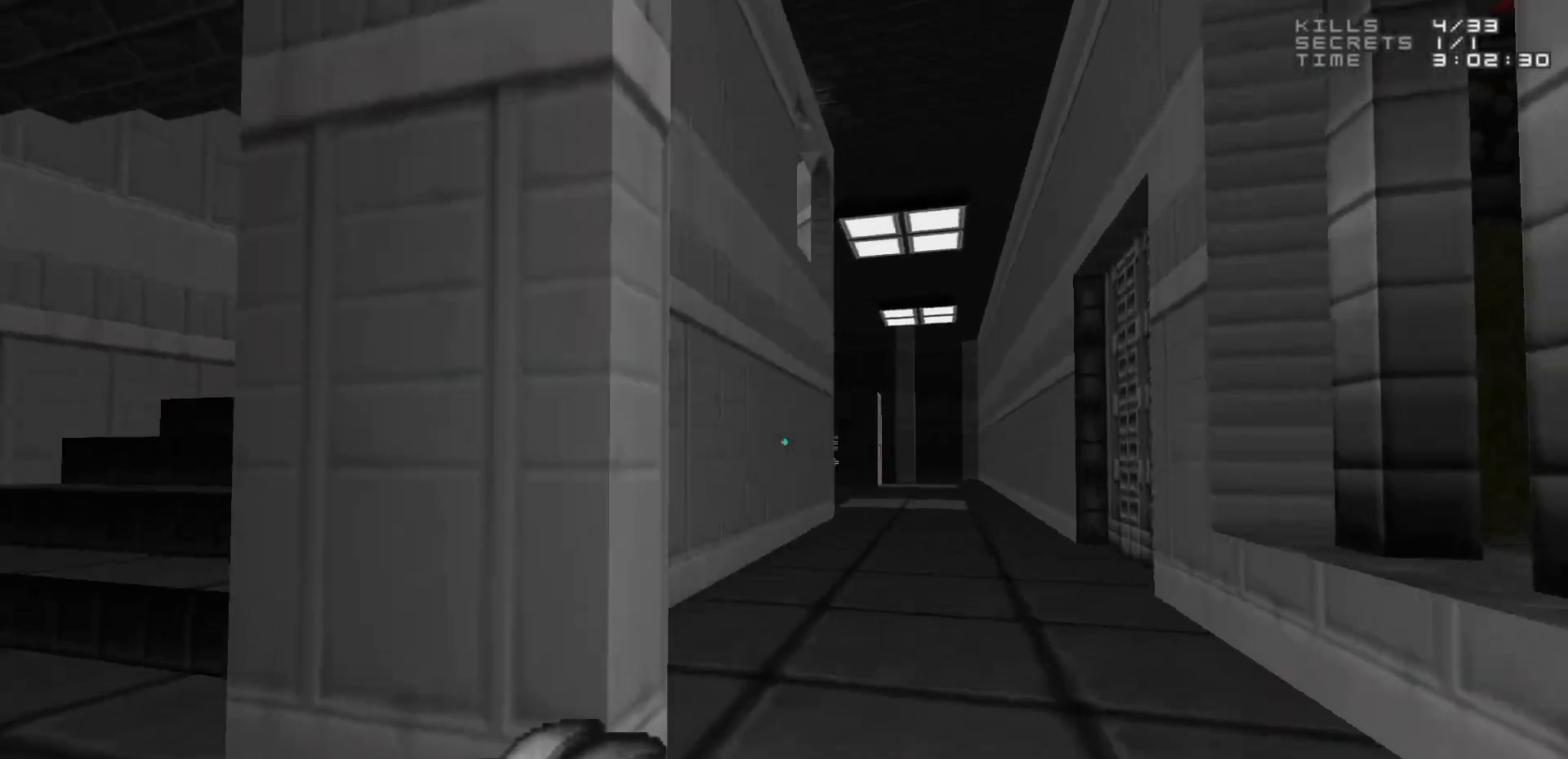
{"keys": ["d", "w"], "mouse": [], "events": [[50, "w", "up"], [183, "w", "down"], [500, "d", "down"]]}
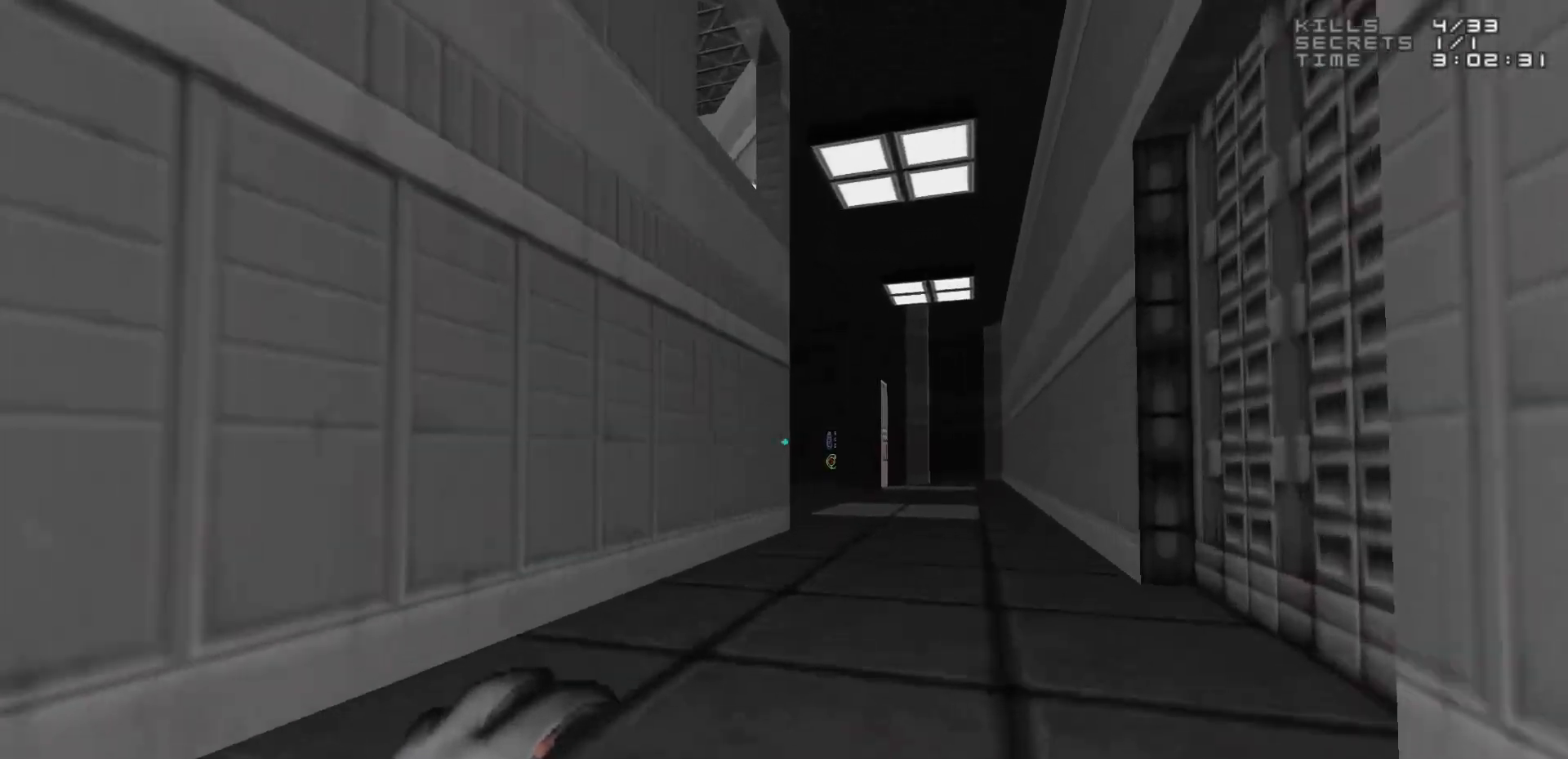
{"keys": ["w"], "mouse": [], "events": [[100, "d", "up"], [300, "d", "down"], [433, "d", "up"]]}
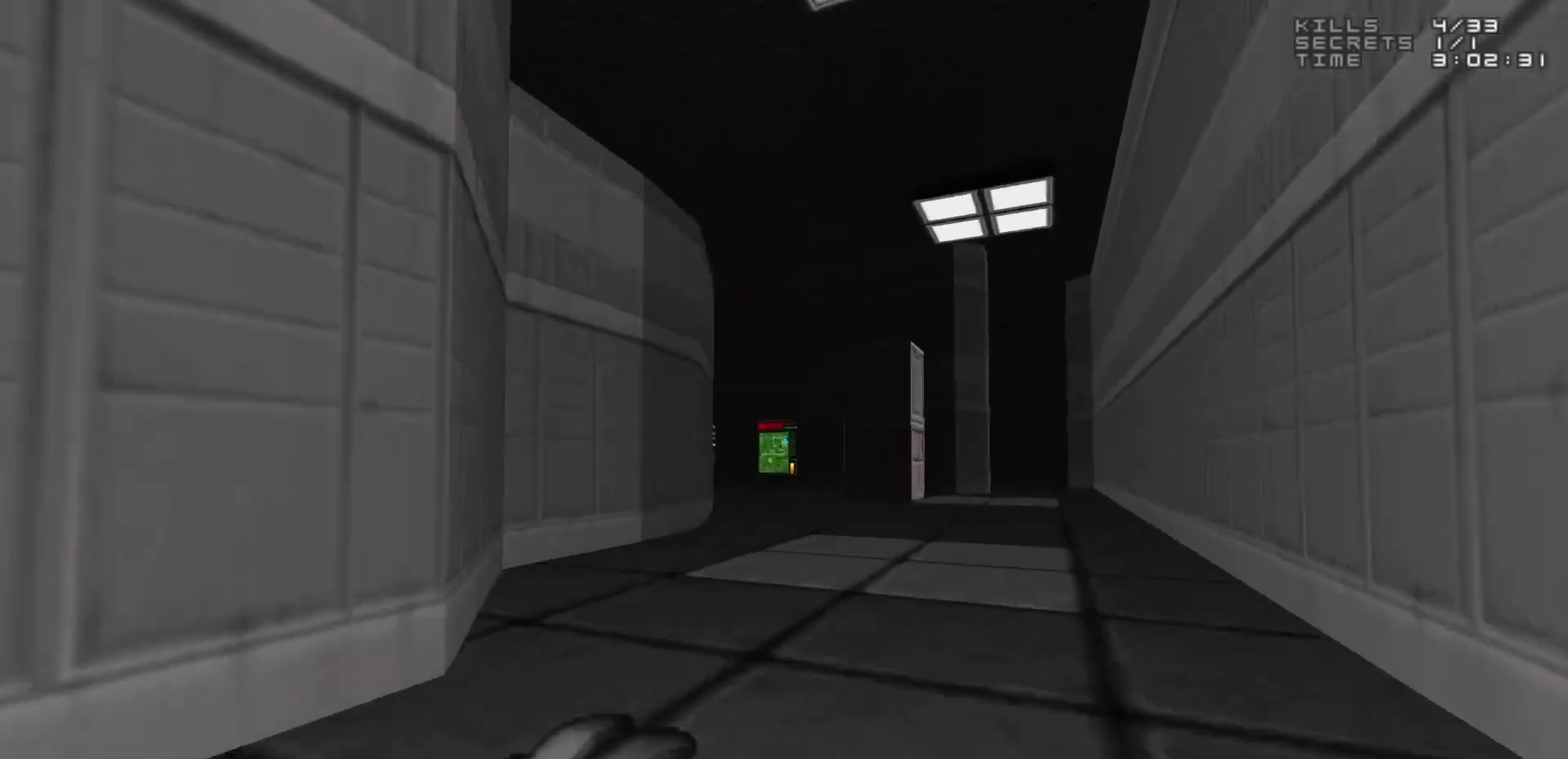
{"keys": ["d", "w"], "mouse": [], "events": [[67, "w", "up"], [500, "d", "down"], [500, "w", "down"]]}
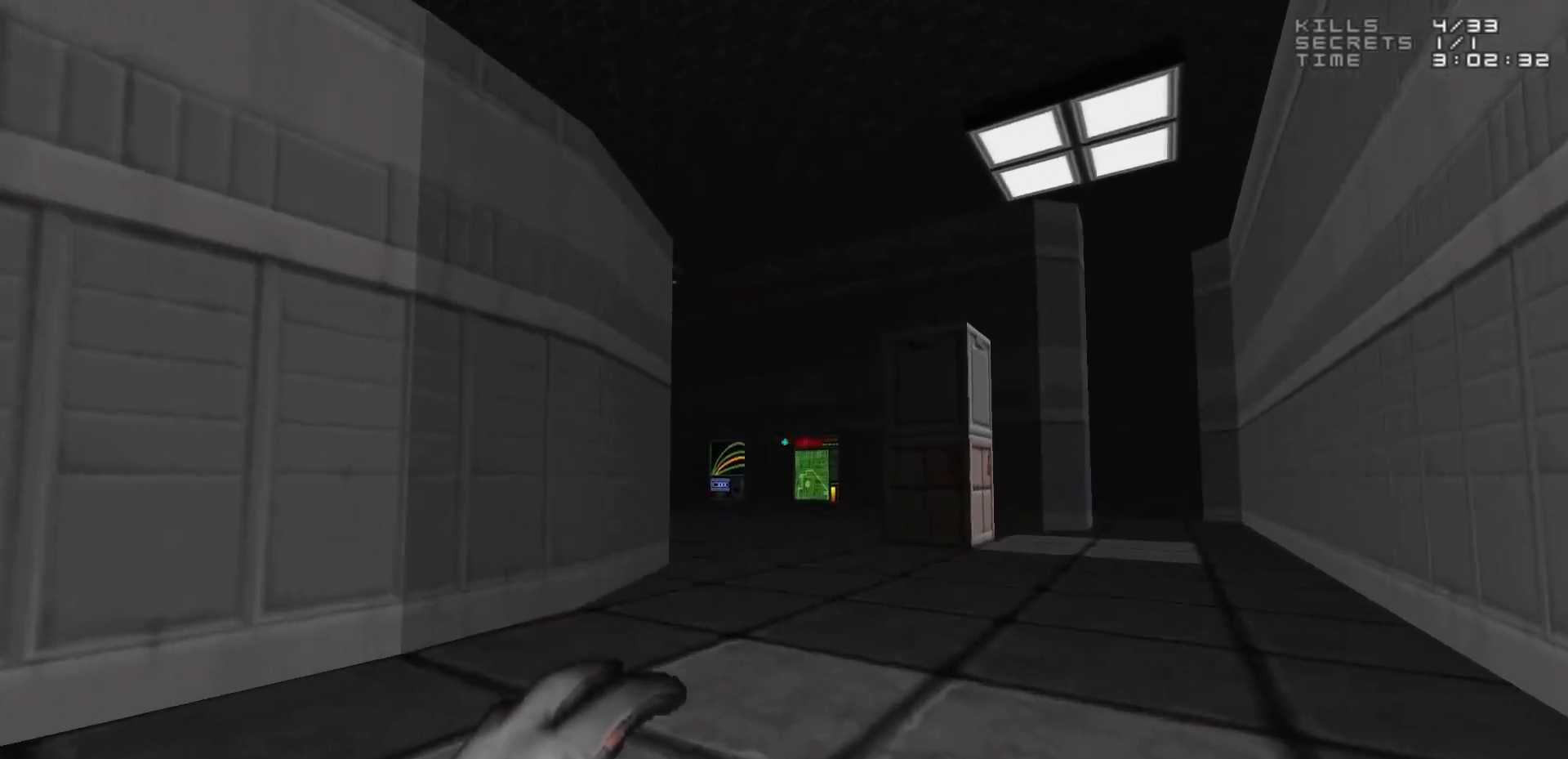
{"keys": ["w"], "mouse": [], "events": [[367, "d", "up"]]}
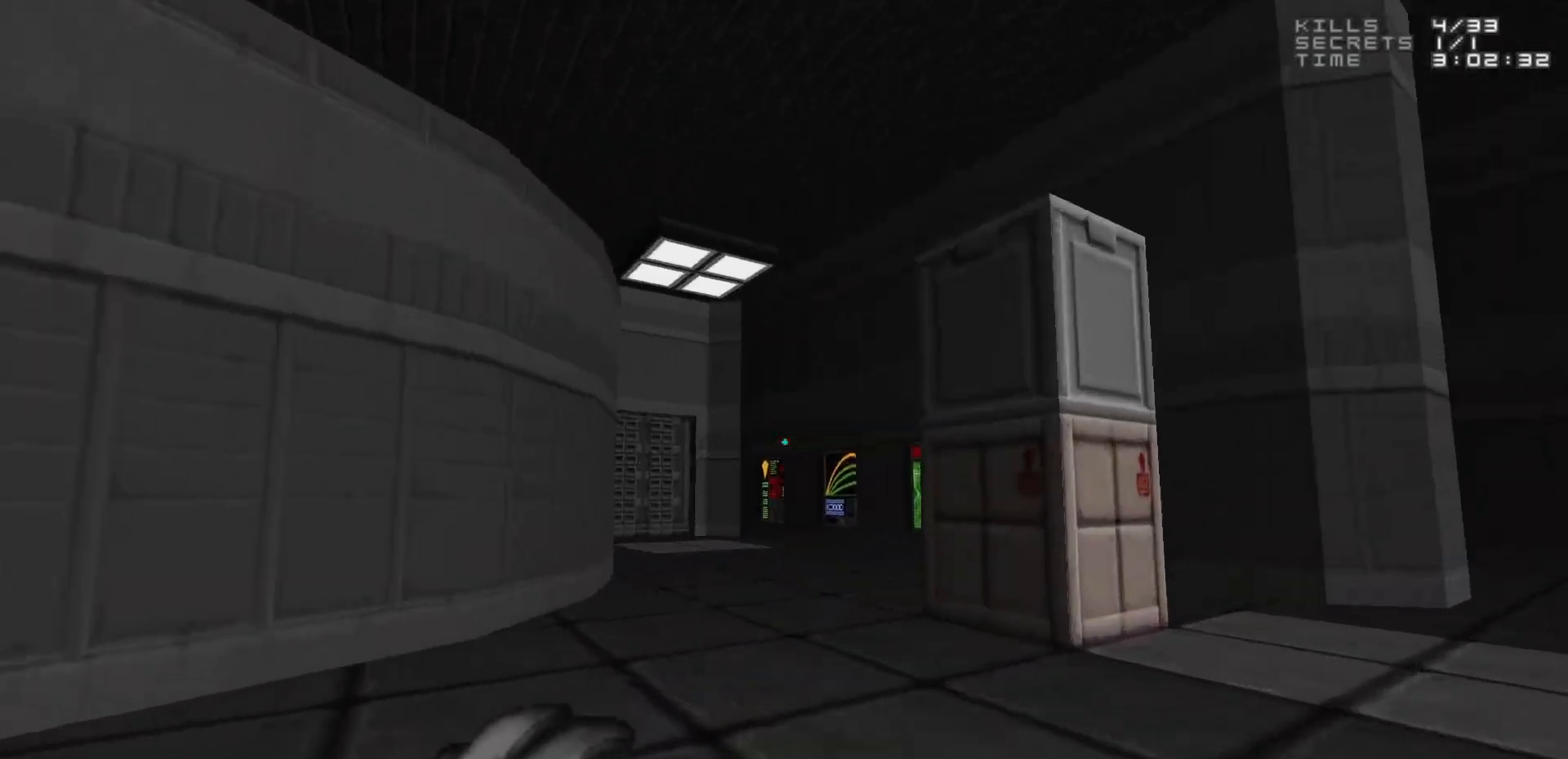
{"keys": ["w"], "mouse": [], "events": [[17, "w", "up"], [433, "w", "down"]]}
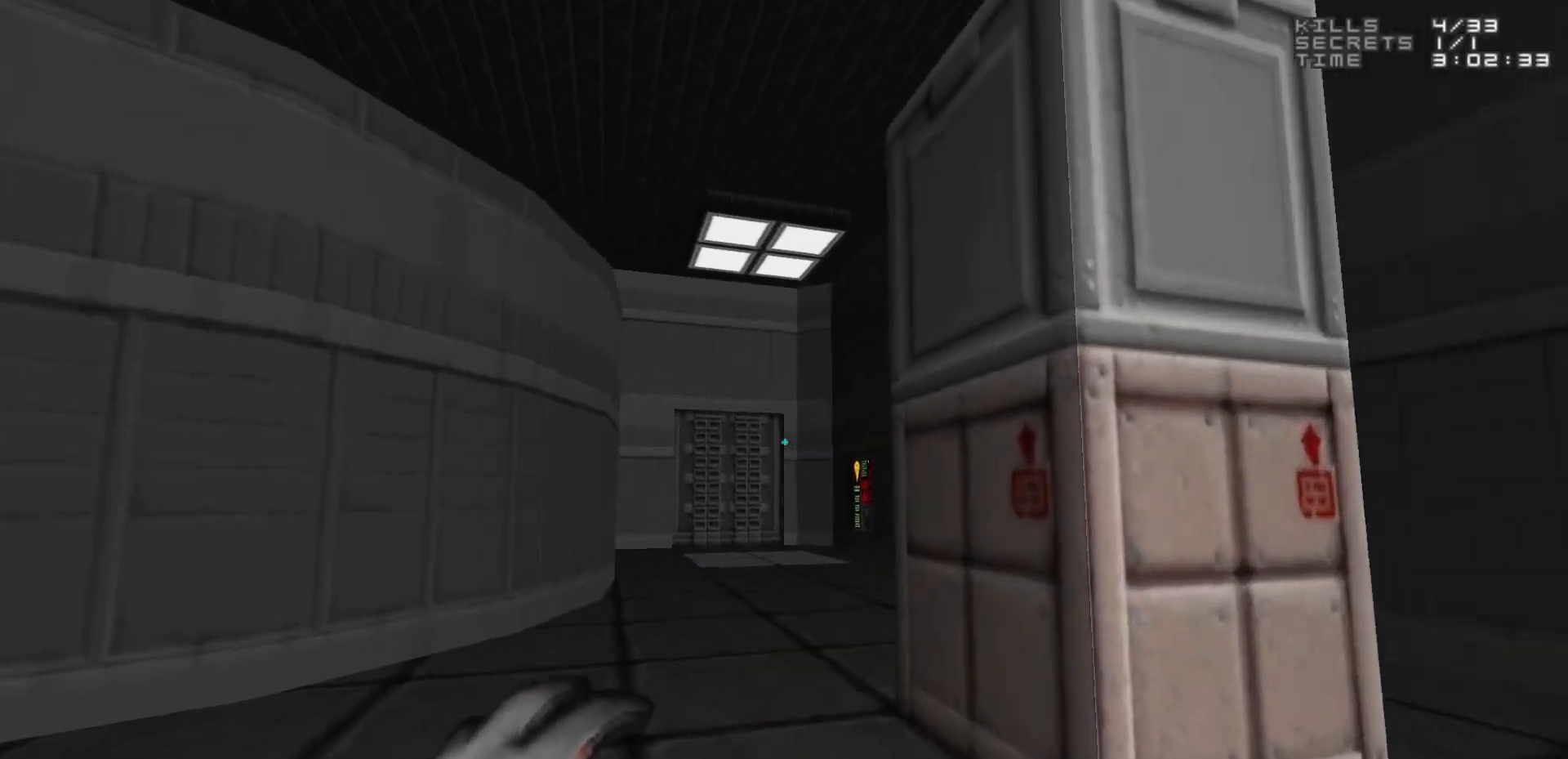
{"keys": ["w"], "mouse": [], "events": [[17, "a", "down"], [67, "a", "up"]]}